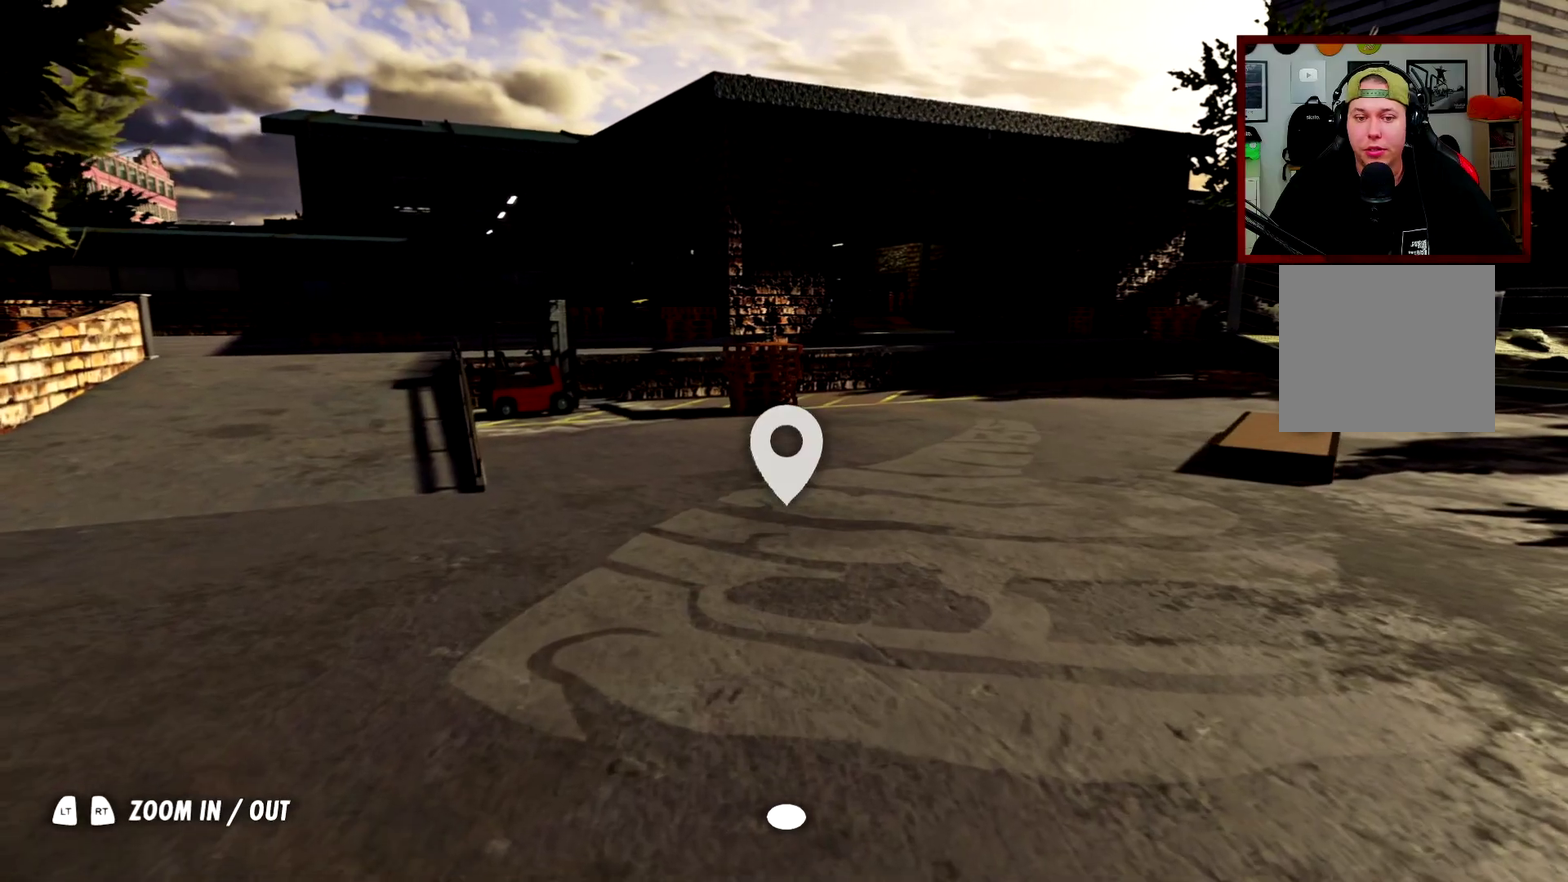
Gameplay with a controller (Xbox layout); each line is a JSON object with the inputs held at the frame after it (dt_ms = milliseconds from this image to that frame). "events" lists button and stick changes between this image and that frame as [ms after this image, input, new state], when the widget could be followed in between.
{"dt_ms": 401, "buttons": [], "left_stick": "center", "right_stick": "right", "events": [[100, "right_stick", "right"]]}
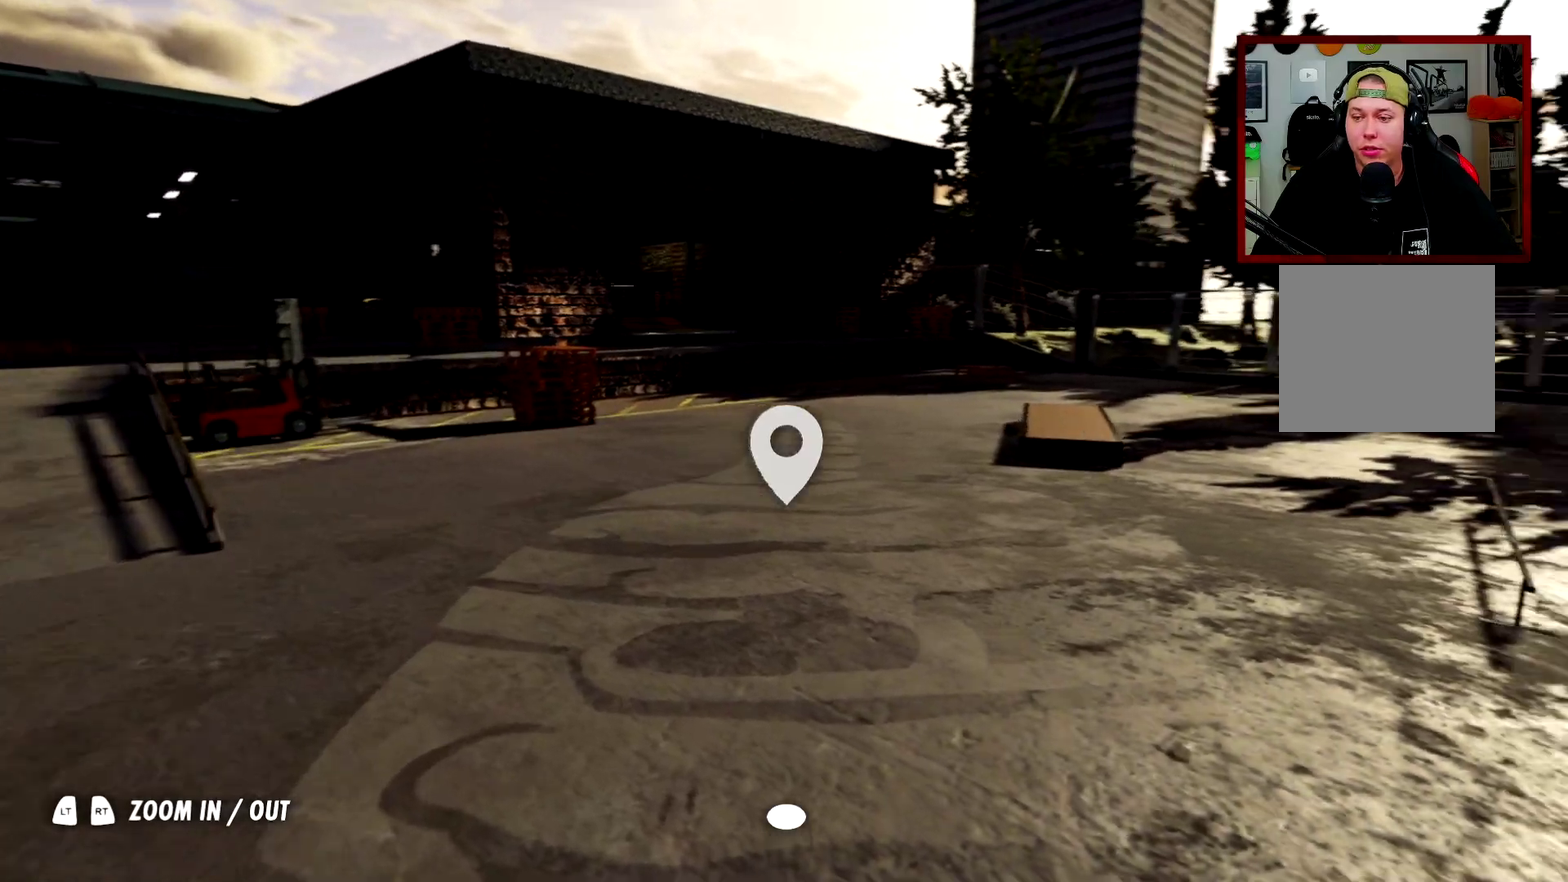
{"dt_ms": 500, "buttons": [], "left_stick": "center", "right_stick": "center", "events": [[383, "right_stick", "center"]]}
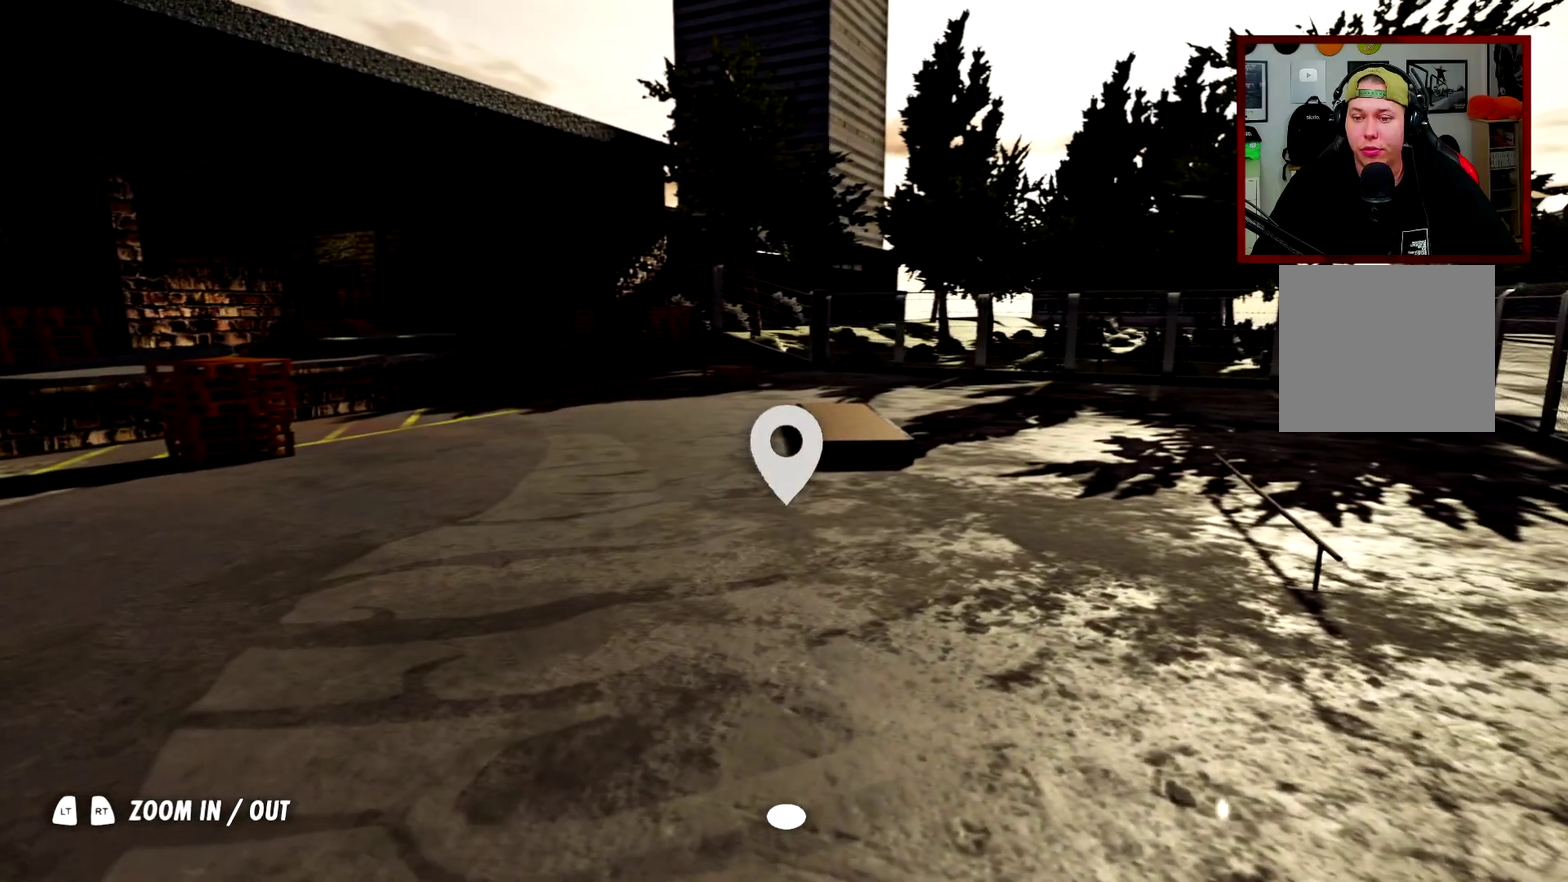
{"dt_ms": 501, "buttons": [], "left_stick": "center", "right_stick": "center", "events": []}
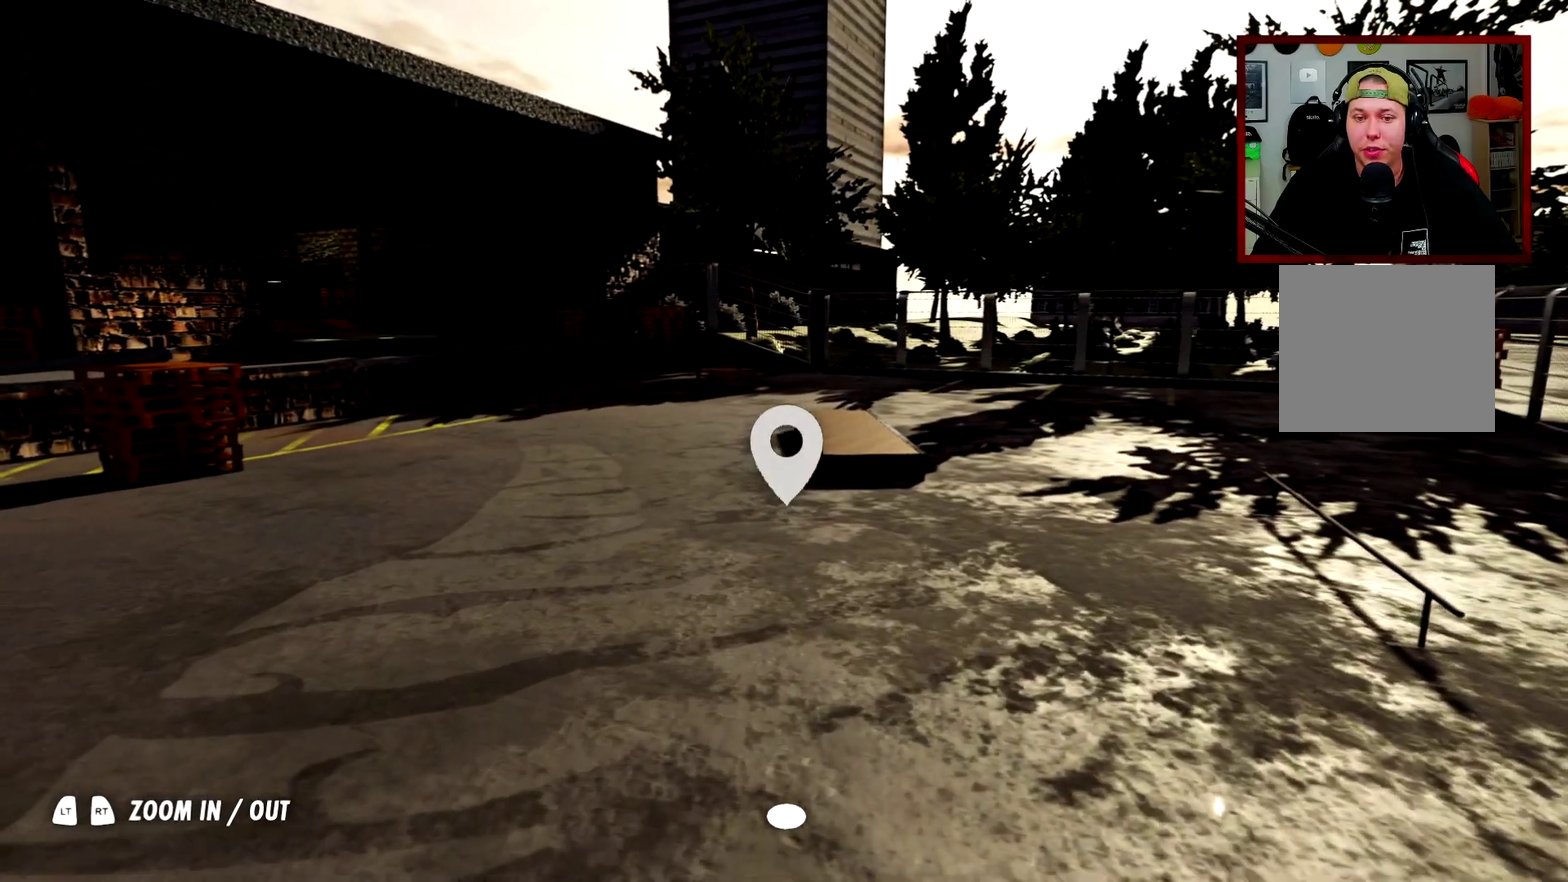
{"dt_ms": 300, "buttons": [], "left_stick": "up", "right_stick": "left"}
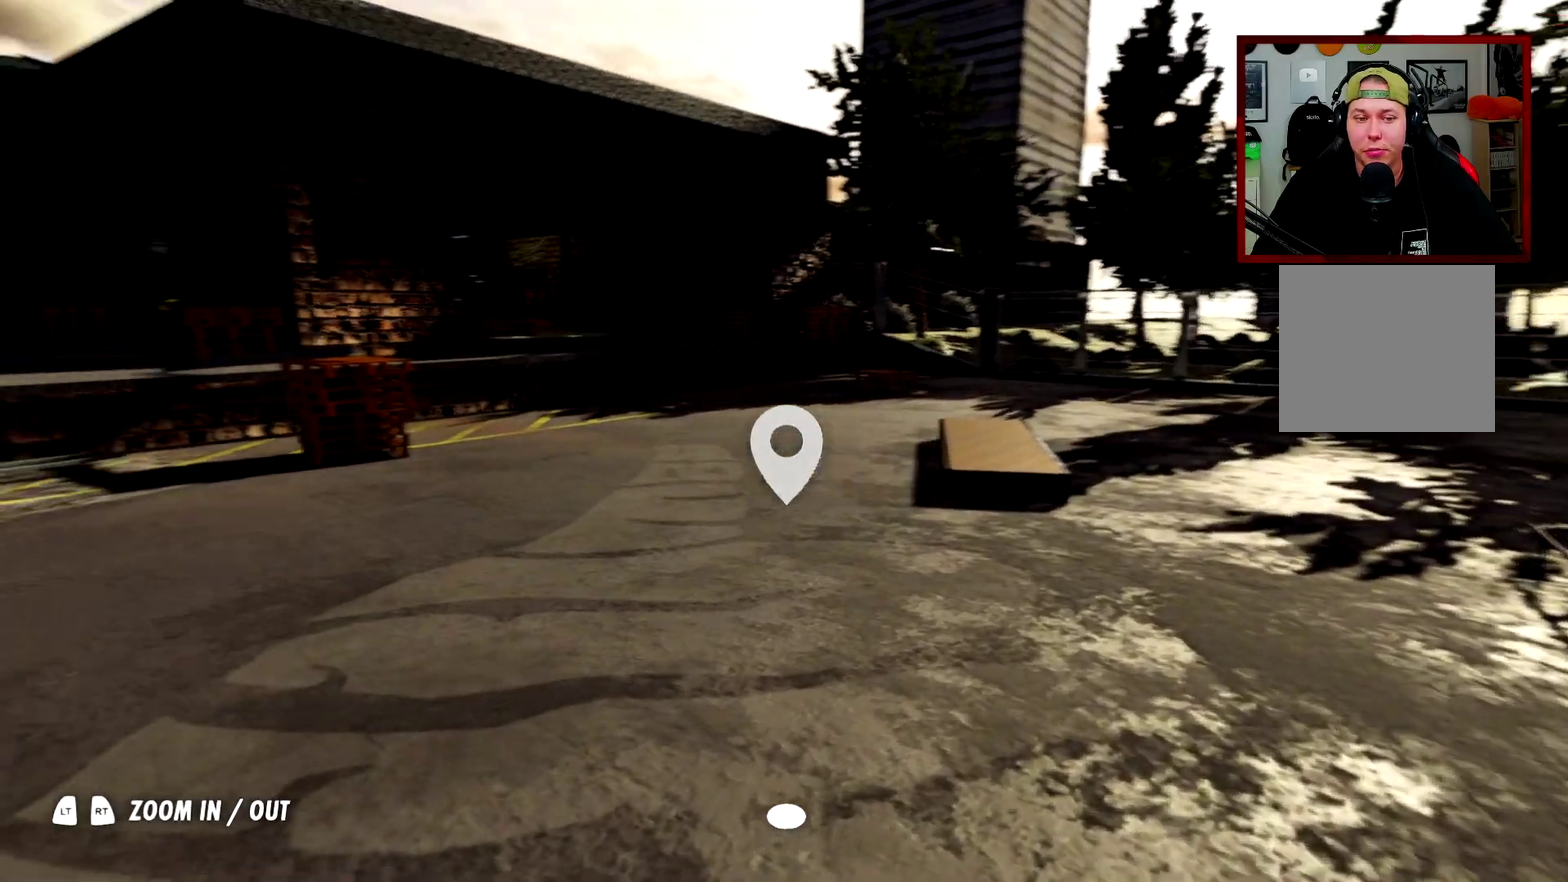
{"dt_ms": 701, "buttons": [], "left_stick": "up-left", "right_stick": "center", "events": [[183, "left_stick", "up-left"], [617, "right_stick", "center"]]}
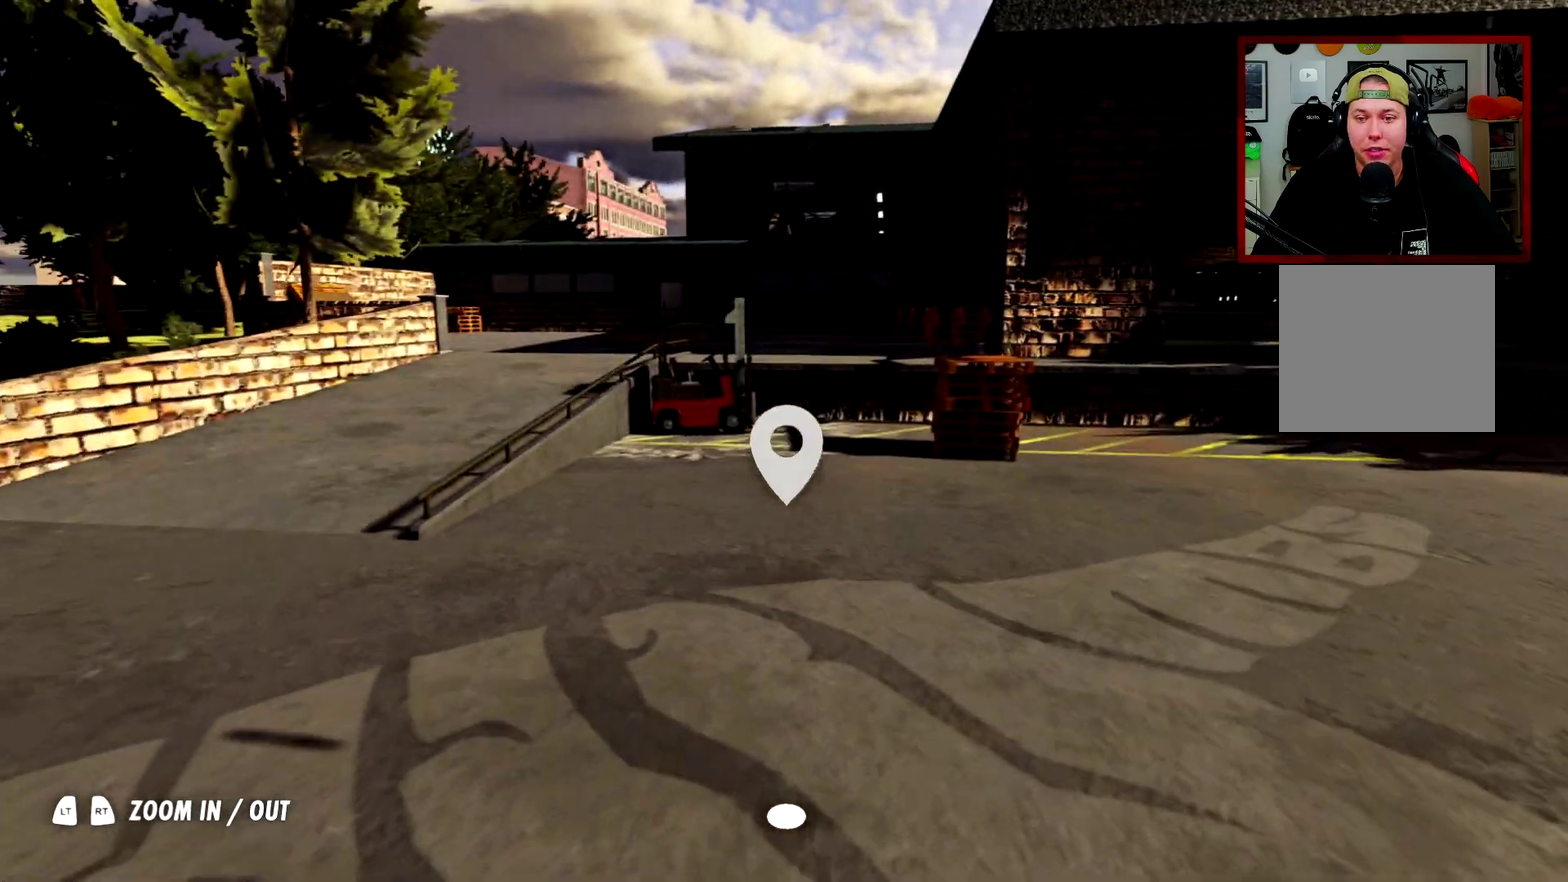
{"dt_ms": 500, "buttons": [], "left_stick": "up-left", "right_stick": "center"}
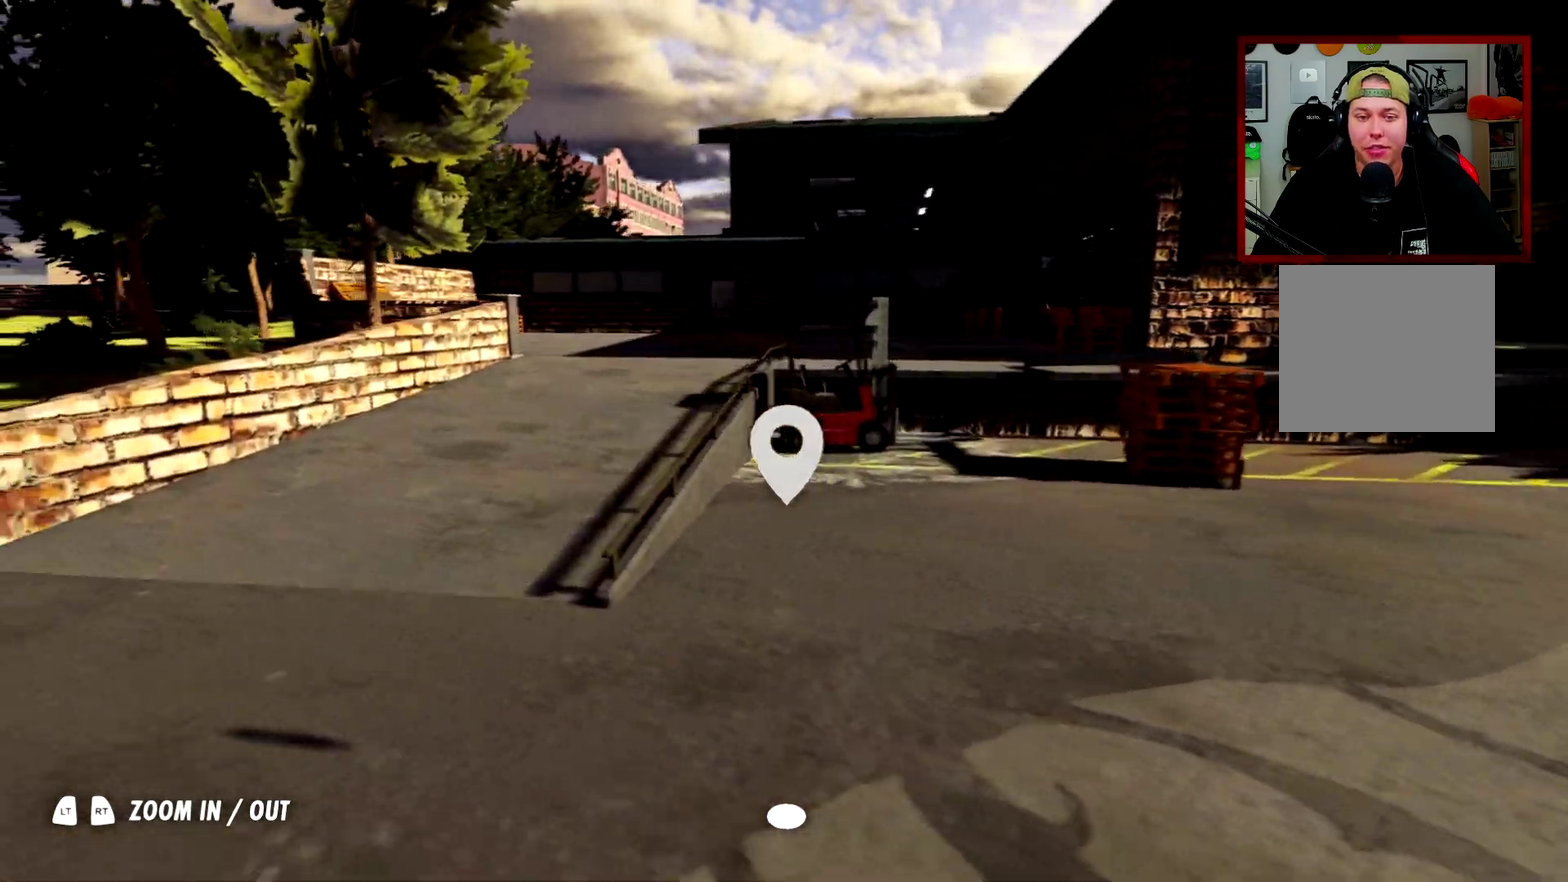
{"dt_ms": 501, "buttons": [], "left_stick": "up-left", "right_stick": "center", "events": []}
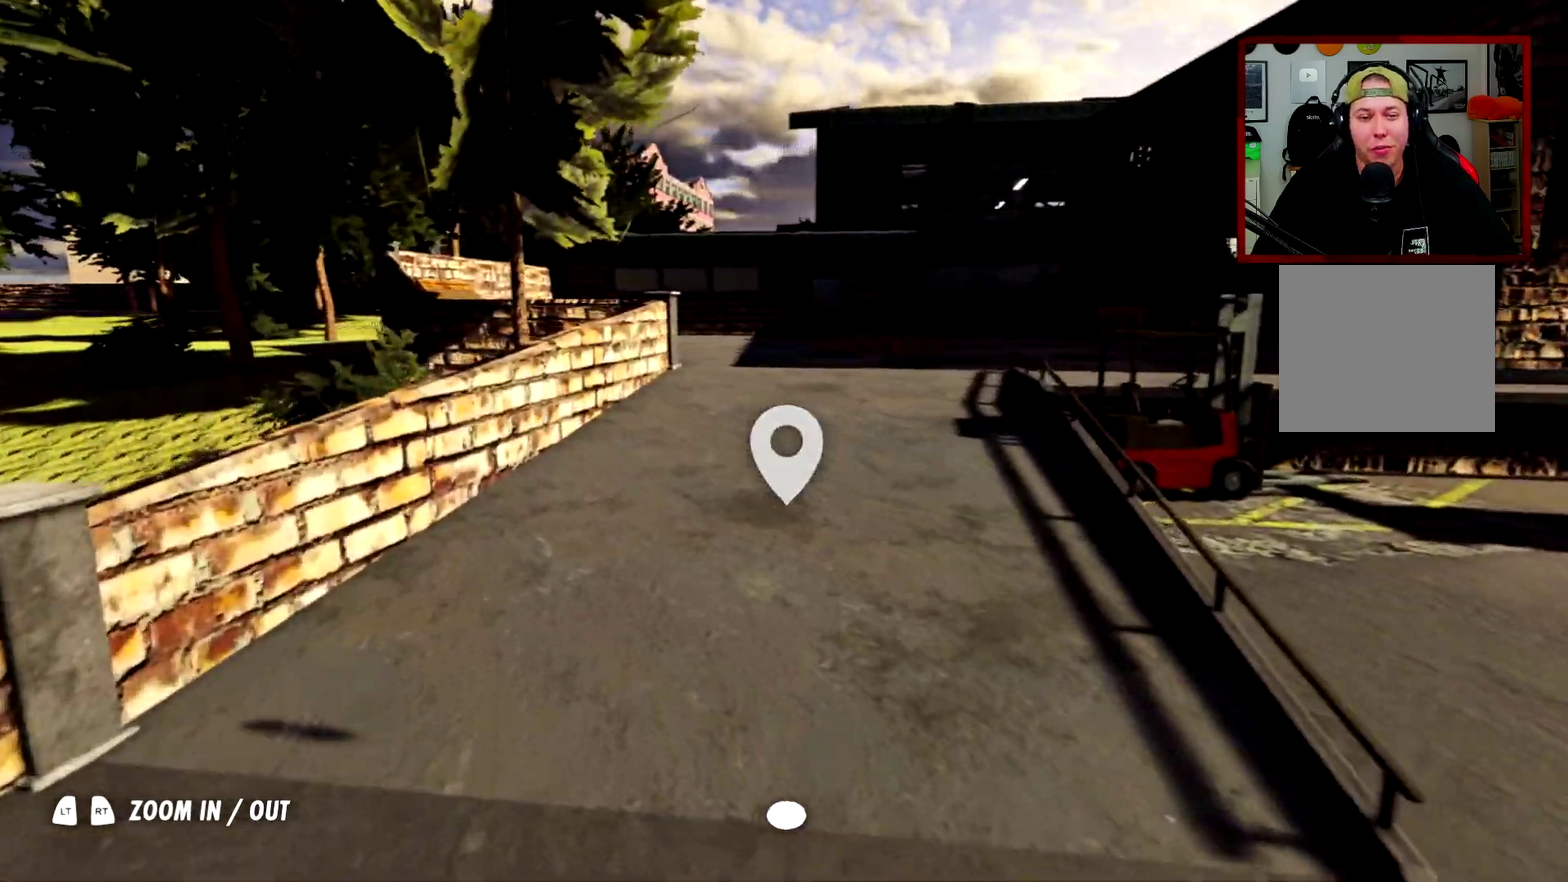
{"dt_ms": 400, "buttons": [], "left_stick": "up", "right_stick": "center", "events": [[50, "left_stick", "up"]]}
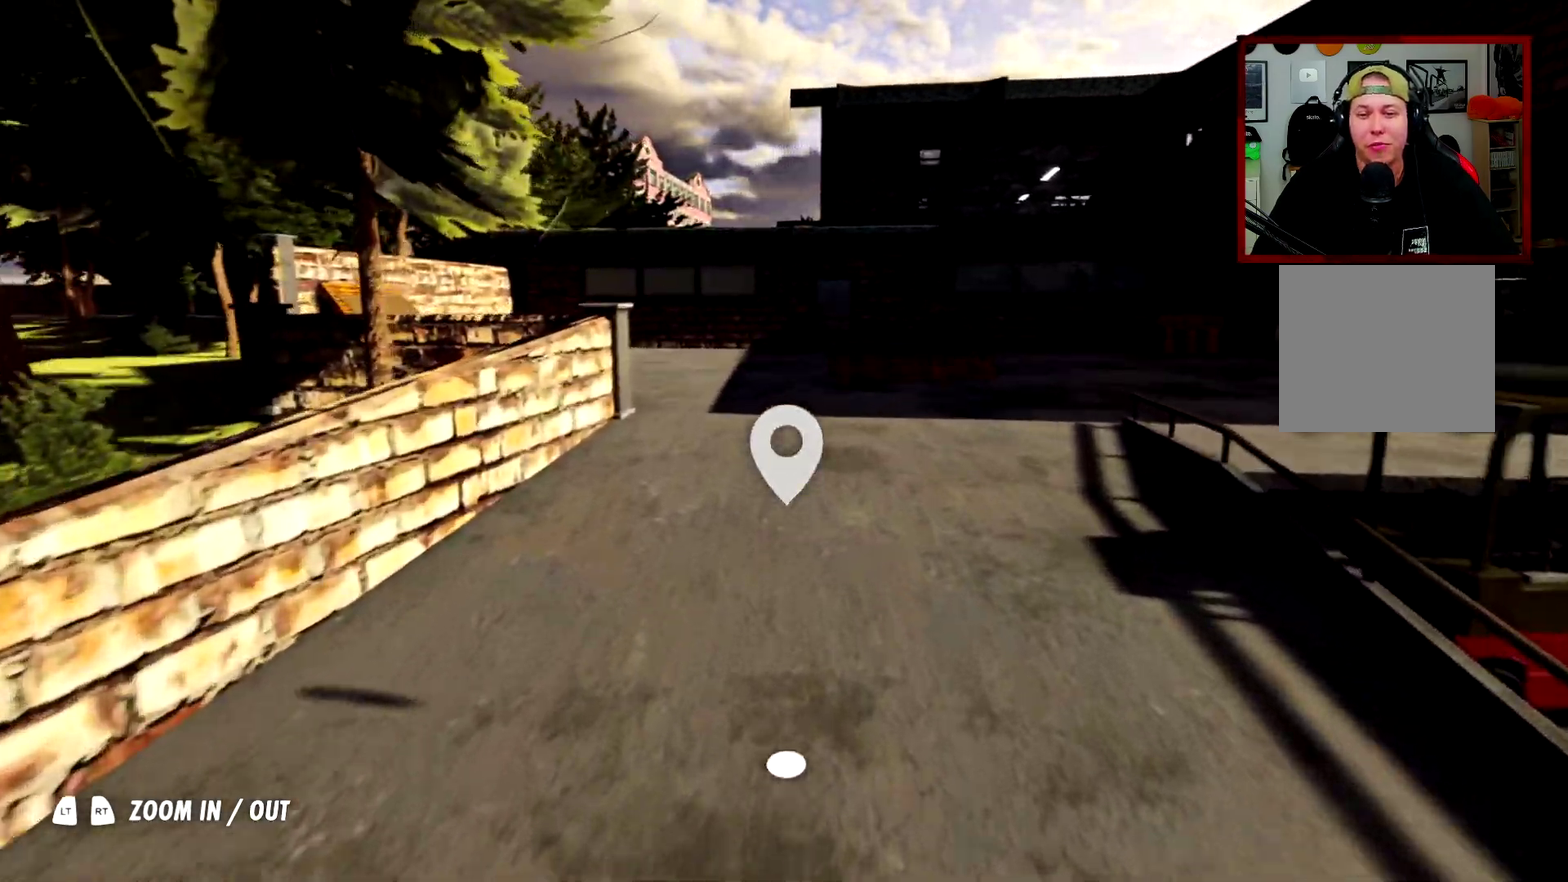
{"dt_ms": 601, "buttons": [], "left_stick": "up", "right_stick": "center", "events": []}
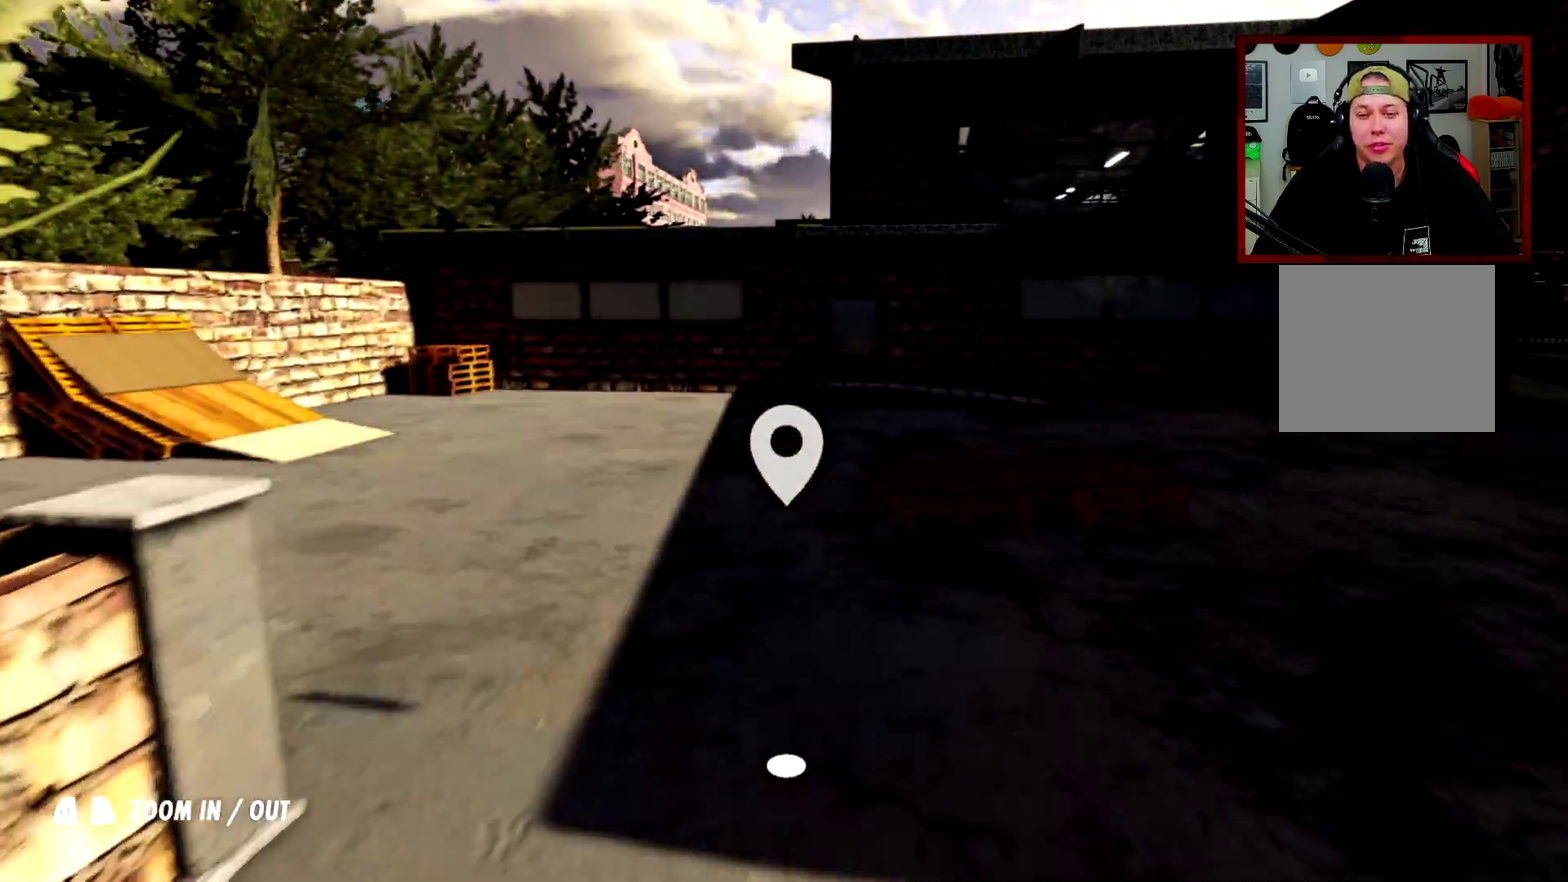
{"dt_ms": 500, "buttons": [], "left_stick": "up", "right_stick": "right", "events": [[283, "right_stick", "right"]]}
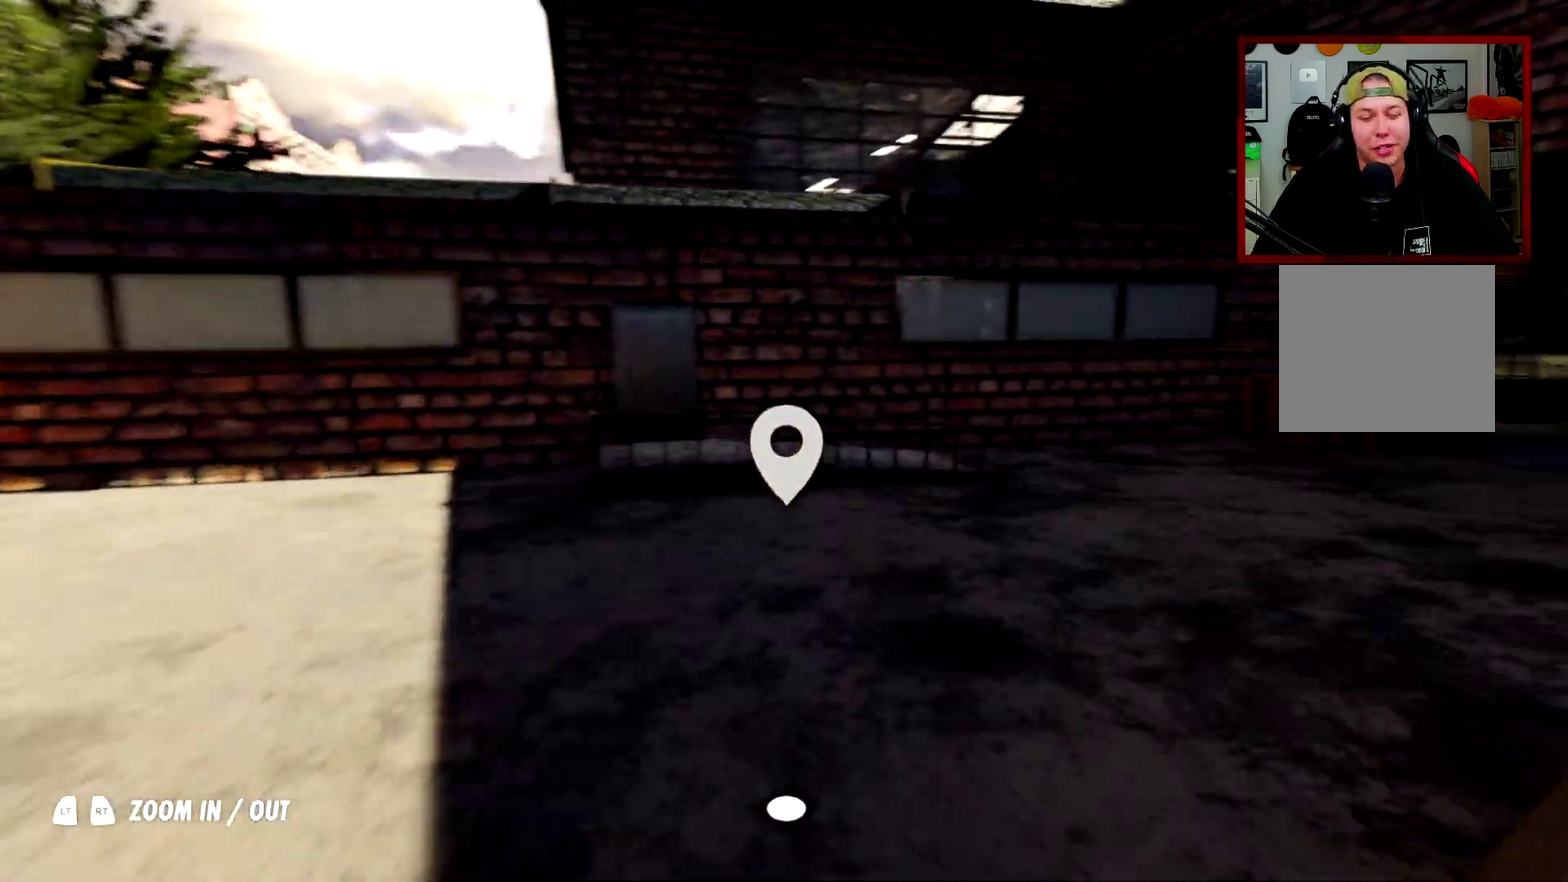
{"dt_ms": 501, "buttons": [], "left_stick": "up-left", "right_stick": "right", "events": [[417, "left_stick", "up-left"]]}
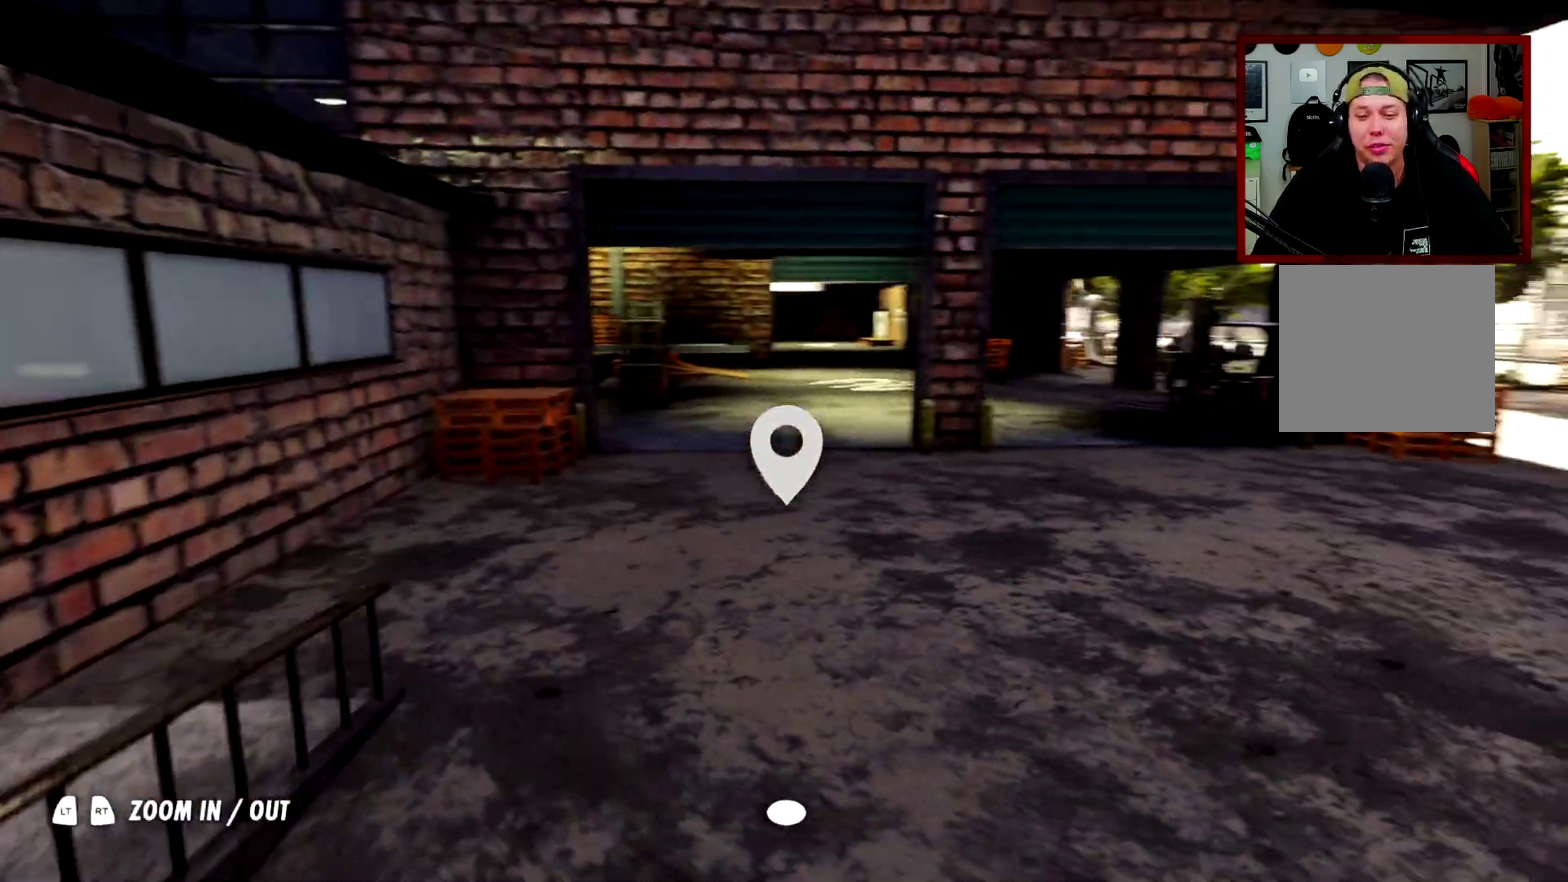
{"dt_ms": 483, "buttons": [], "left_stick": "up-left", "right_stick": "right", "events": [[200, "left_stick", "center"], [333, "left_stick", "up-left"]]}
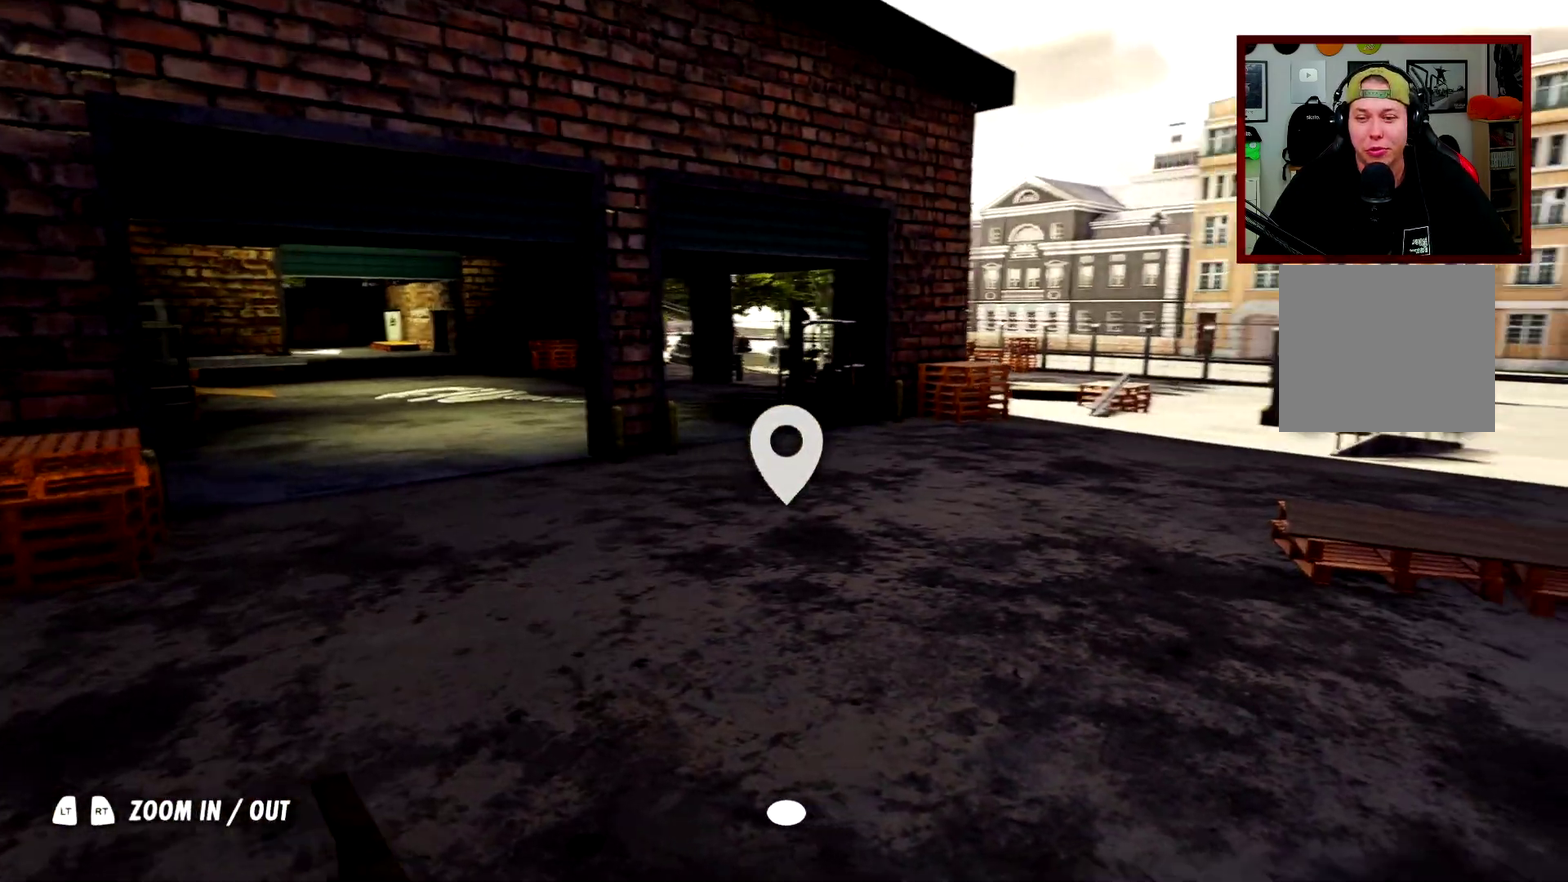
{"dt_ms": 401, "buttons": [], "left_stick": "up-left", "right_stick": "center", "events": [[251, "right_stick", "center"]]}
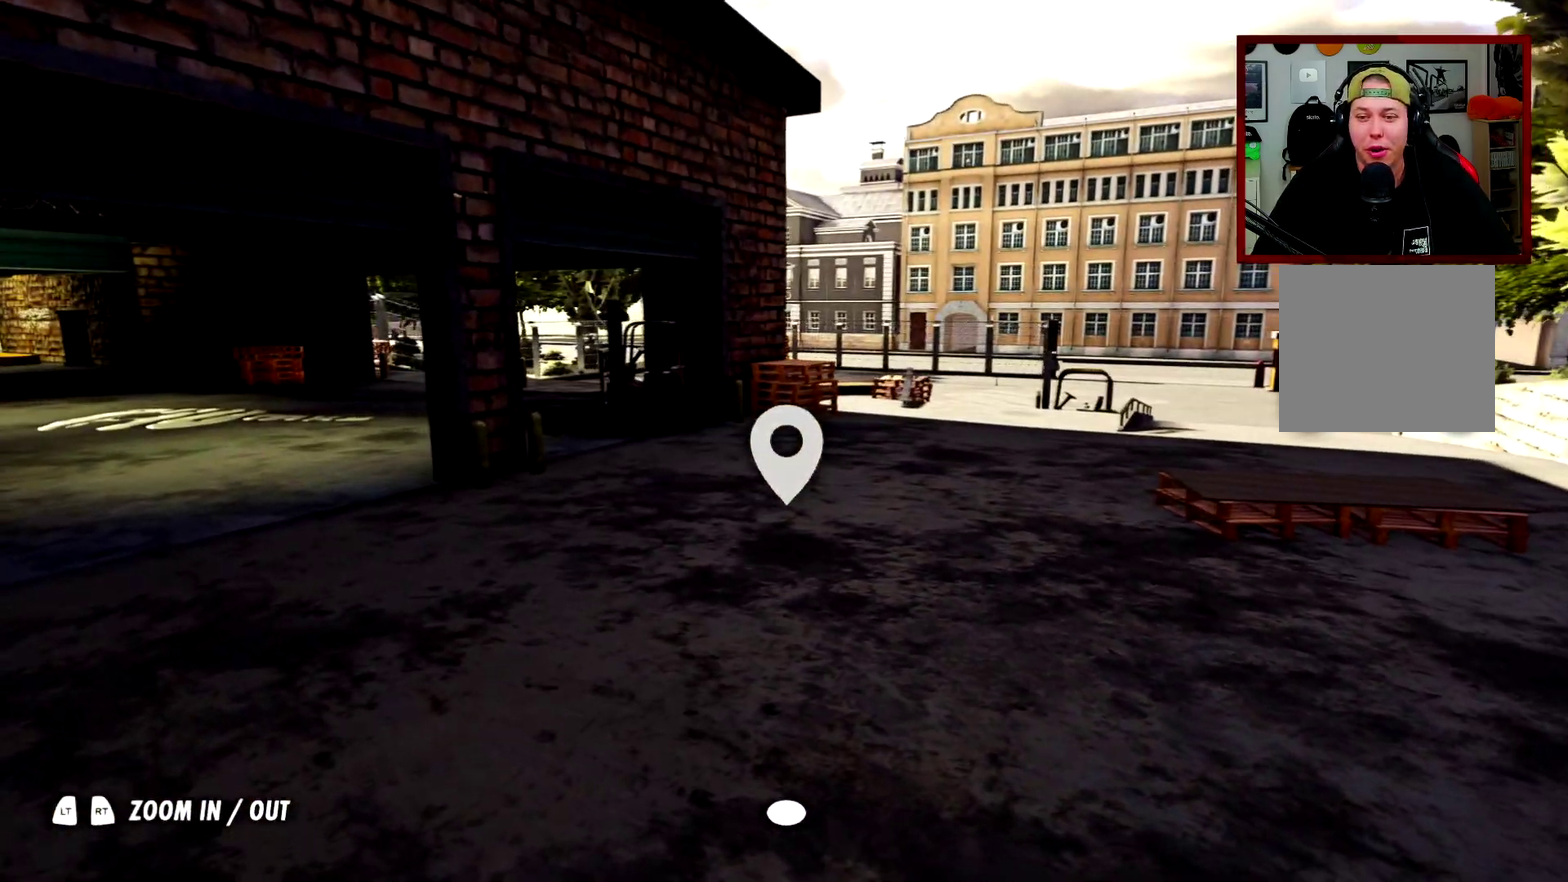
{"dt_ms": 600, "buttons": [], "left_stick": "center", "right_stick": "center", "events": [[16, "left_stick", "center"], [167, "right_stick", "right"], [317, "right_stick", "center"]]}
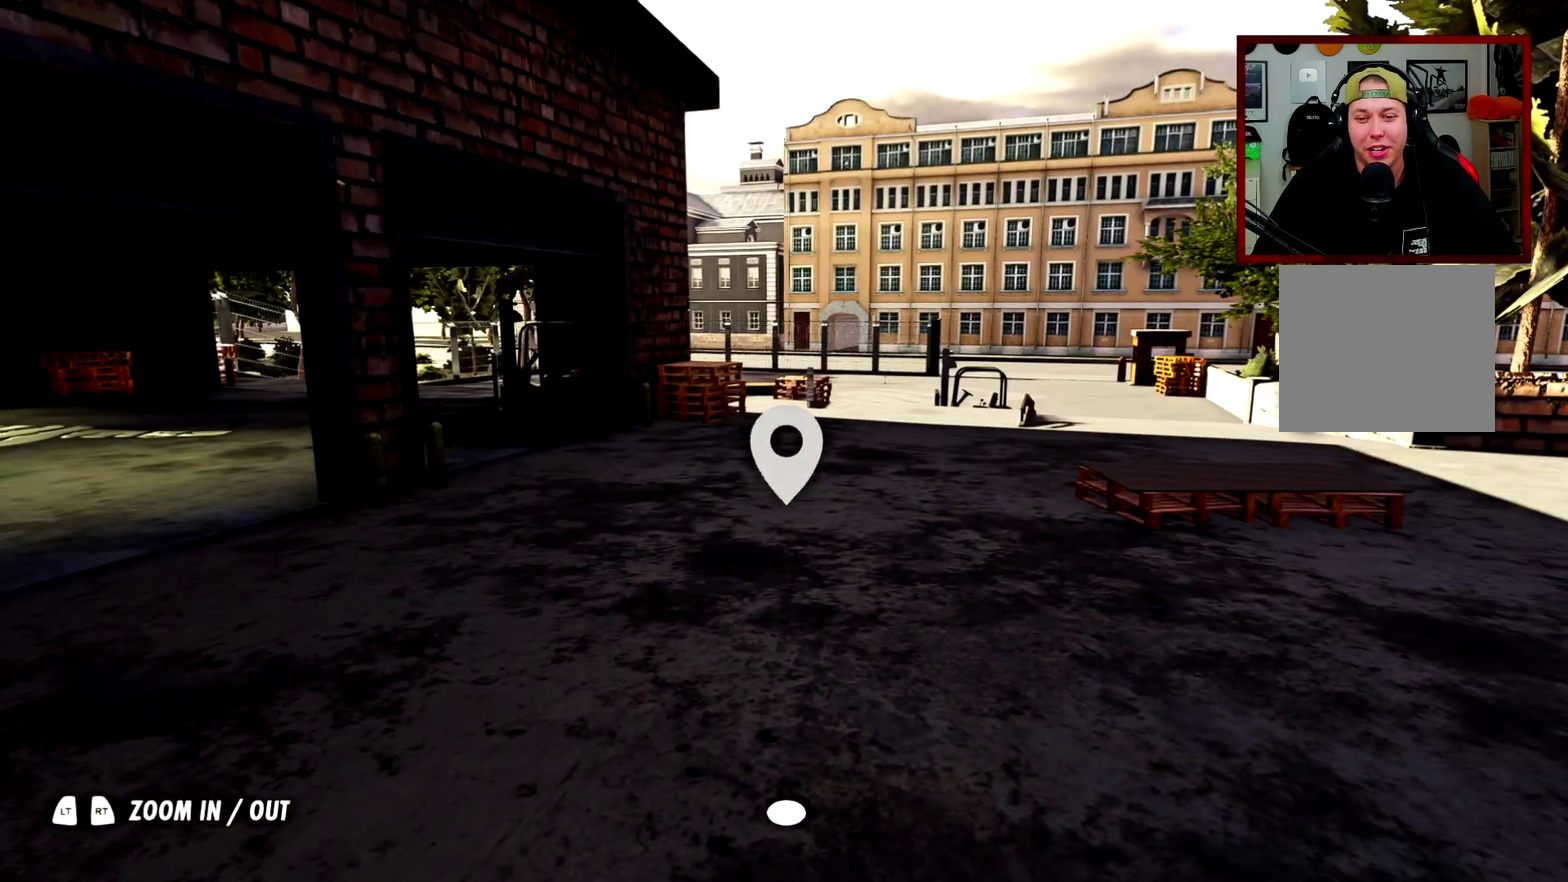
{"dt_ms": 701, "buttons": [], "left_stick": "down-left", "right_stick": "center", "events": [[117, "left_stick", "down-left"], [167, "right_stick", "right"], [251, "right_stick", "center"], [284, "left_stick", "center"], [684, "left_stick", "down-left"]]}
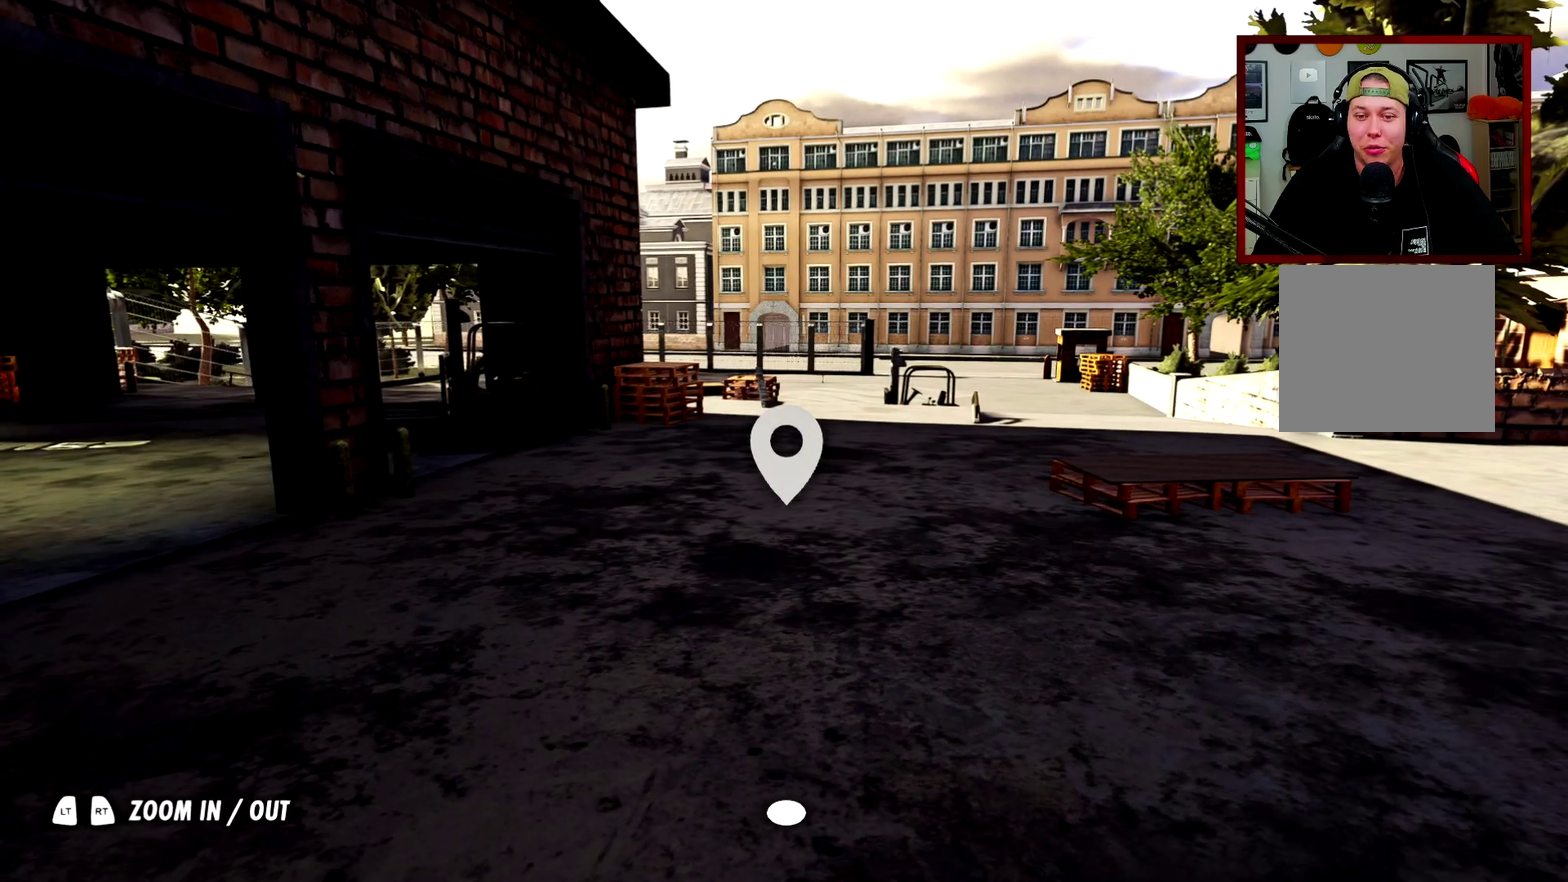
{"dt_ms": 300, "buttons": [], "left_stick": "center", "right_stick": "center", "events": [[150, "left_stick", "center"]]}
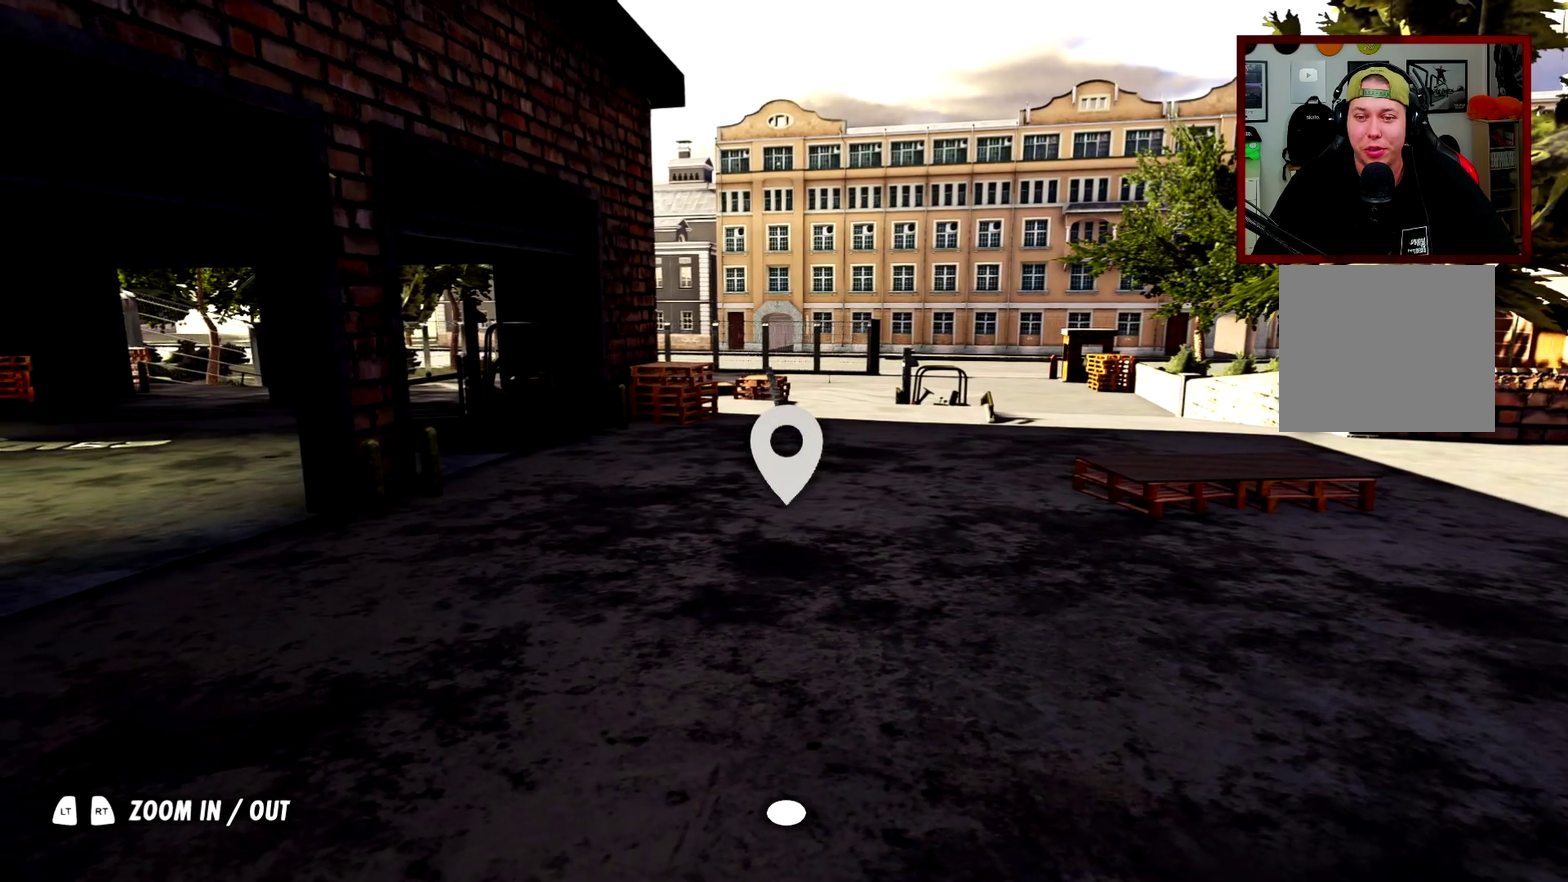
{"dt_ms": 501, "buttons": [], "left_stick": "center", "right_stick": "center", "events": [[34, "left_stick", "down-left"], [234, "left_stick", "center"]]}
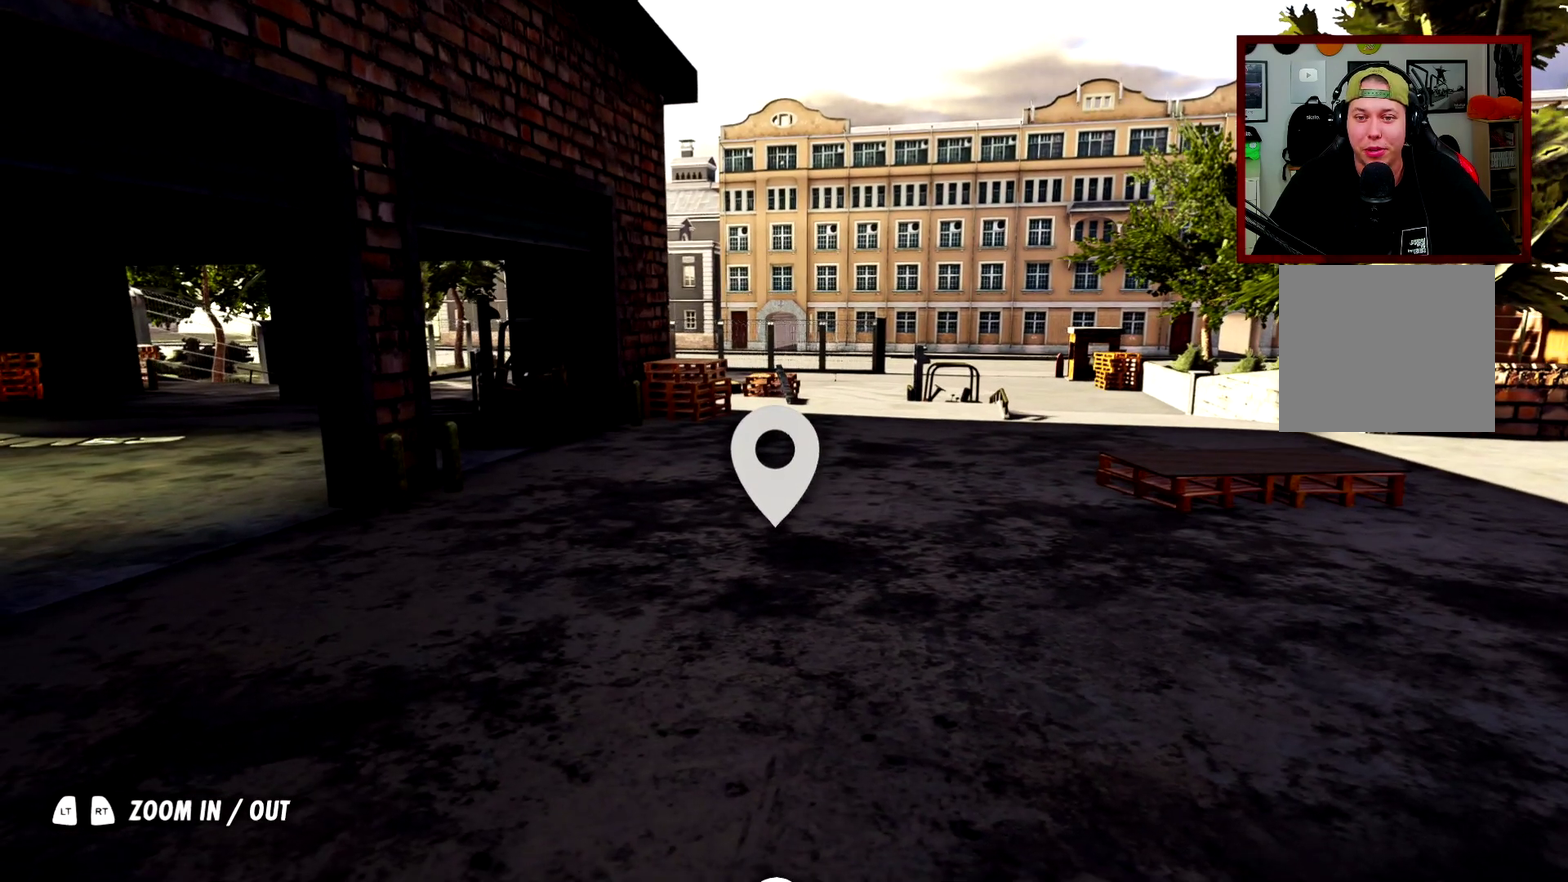
{"dt_ms": 601, "buttons": [], "left_stick": "center", "right_stick": "center", "events": [[500, "left_stick", "up-right"], [584, "left_stick", "center"]]}
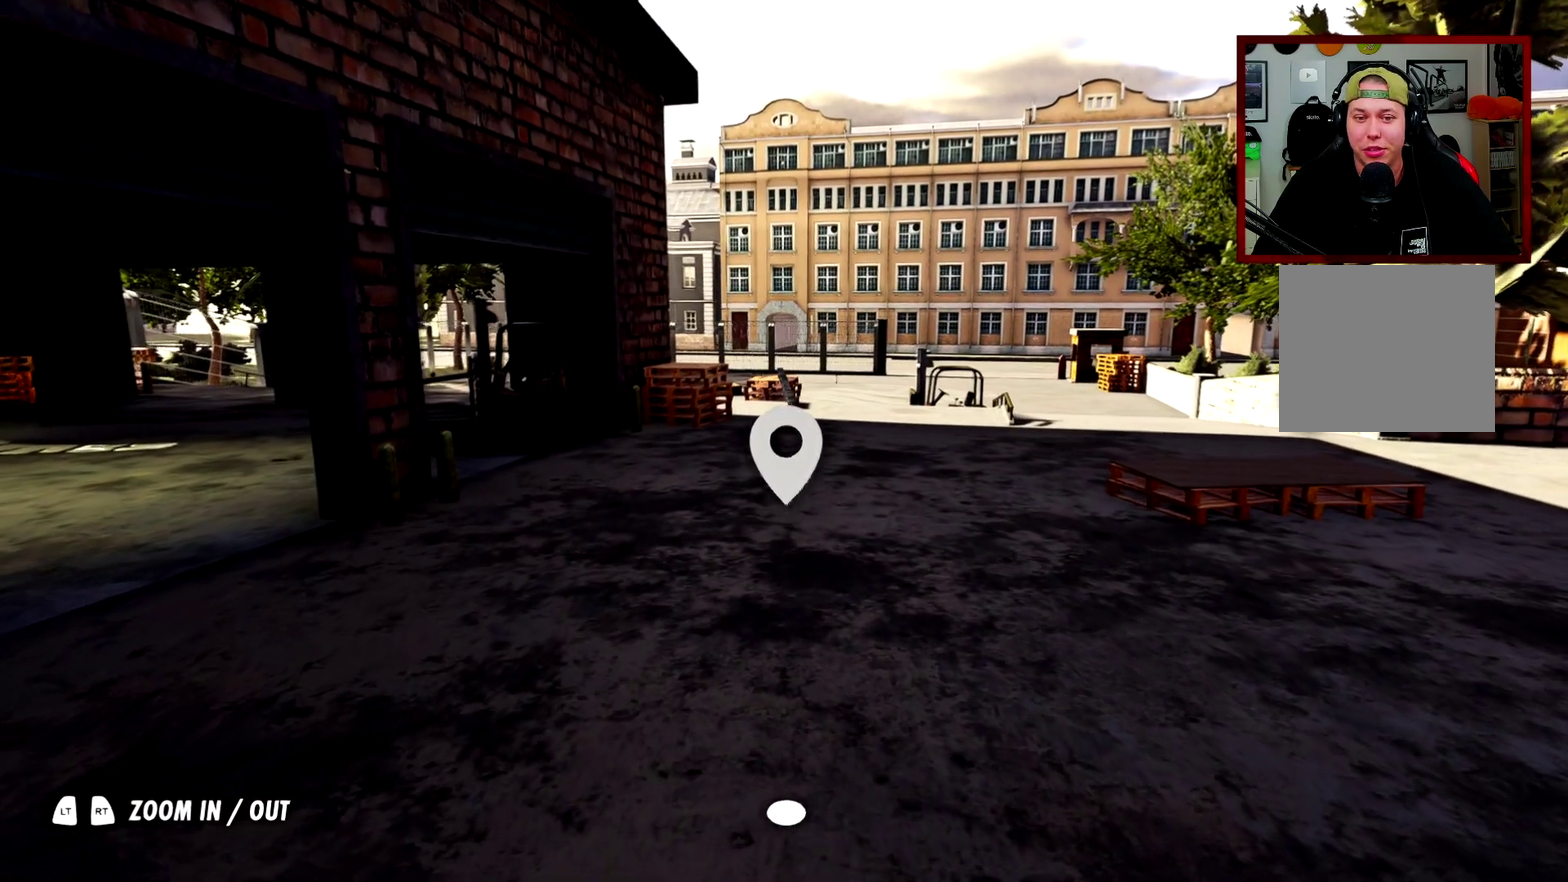
{"dt_ms": 400, "buttons": [], "left_stick": "down-left", "right_stick": "center", "events": [[316, "left_stick", "down-left"]]}
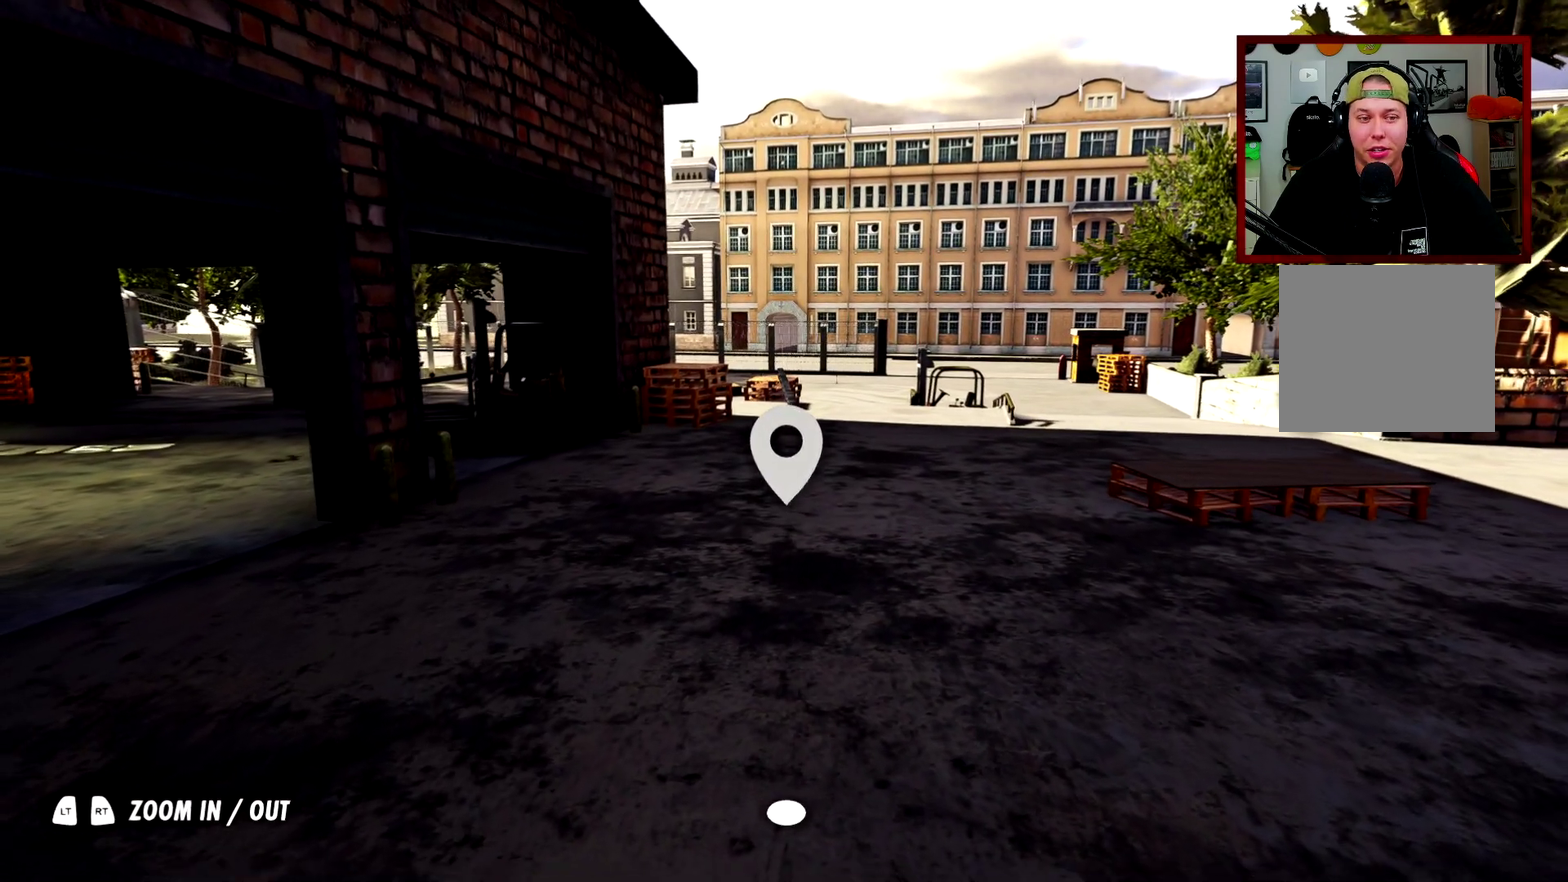
{"dt_ms": 500, "buttons": [], "left_stick": "center", "right_stick": "center", "events": [[83, "left_stick", "center"]]}
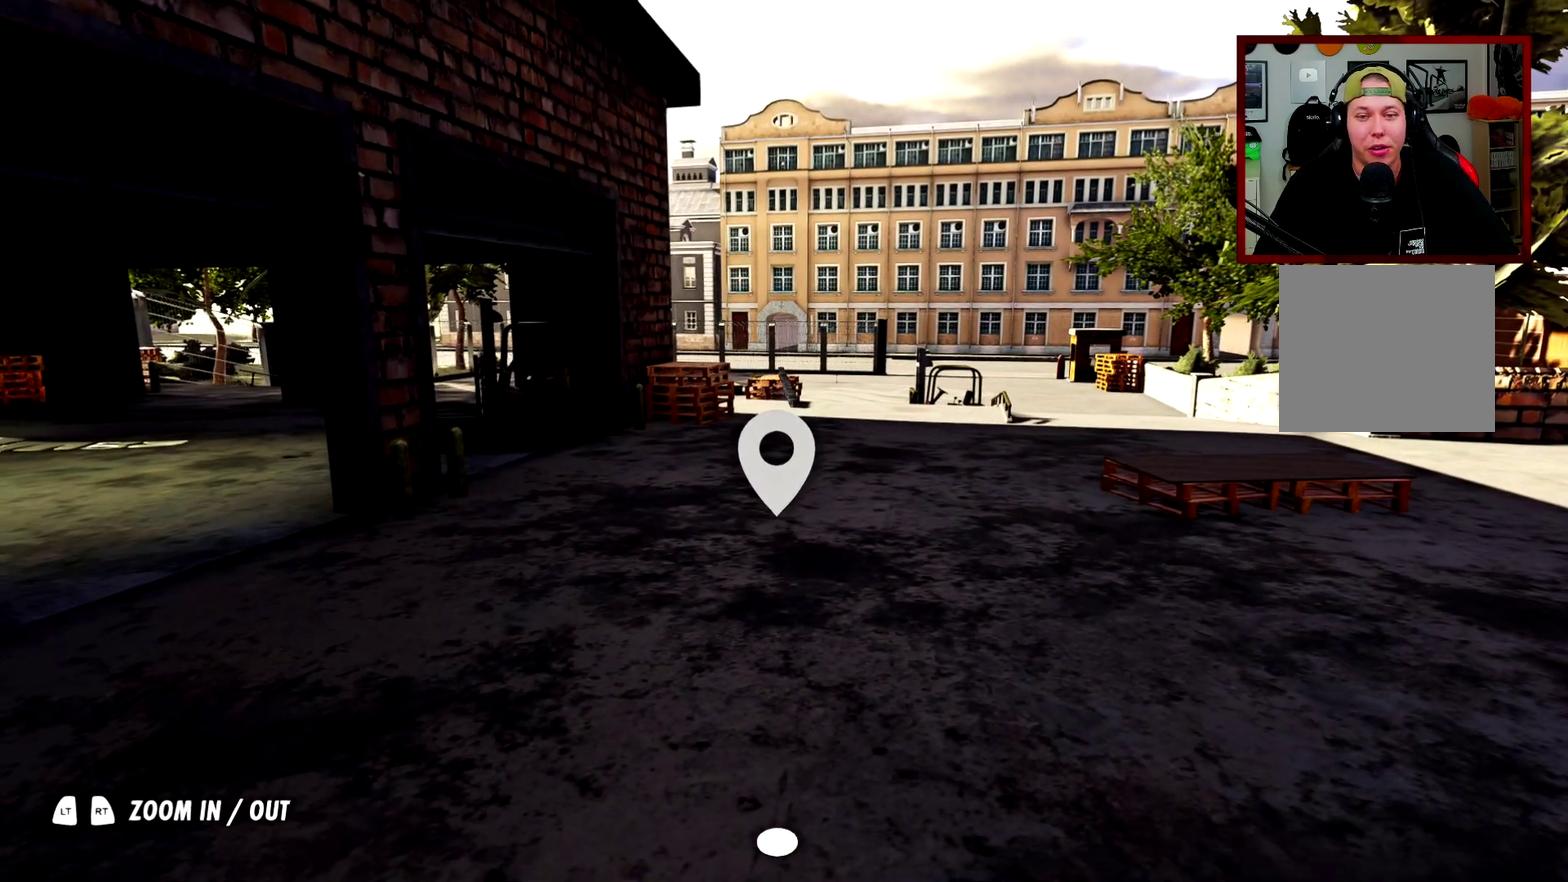
{"dt_ms": 501, "buttons": [], "left_stick": "center", "right_stick": "center", "events": []}
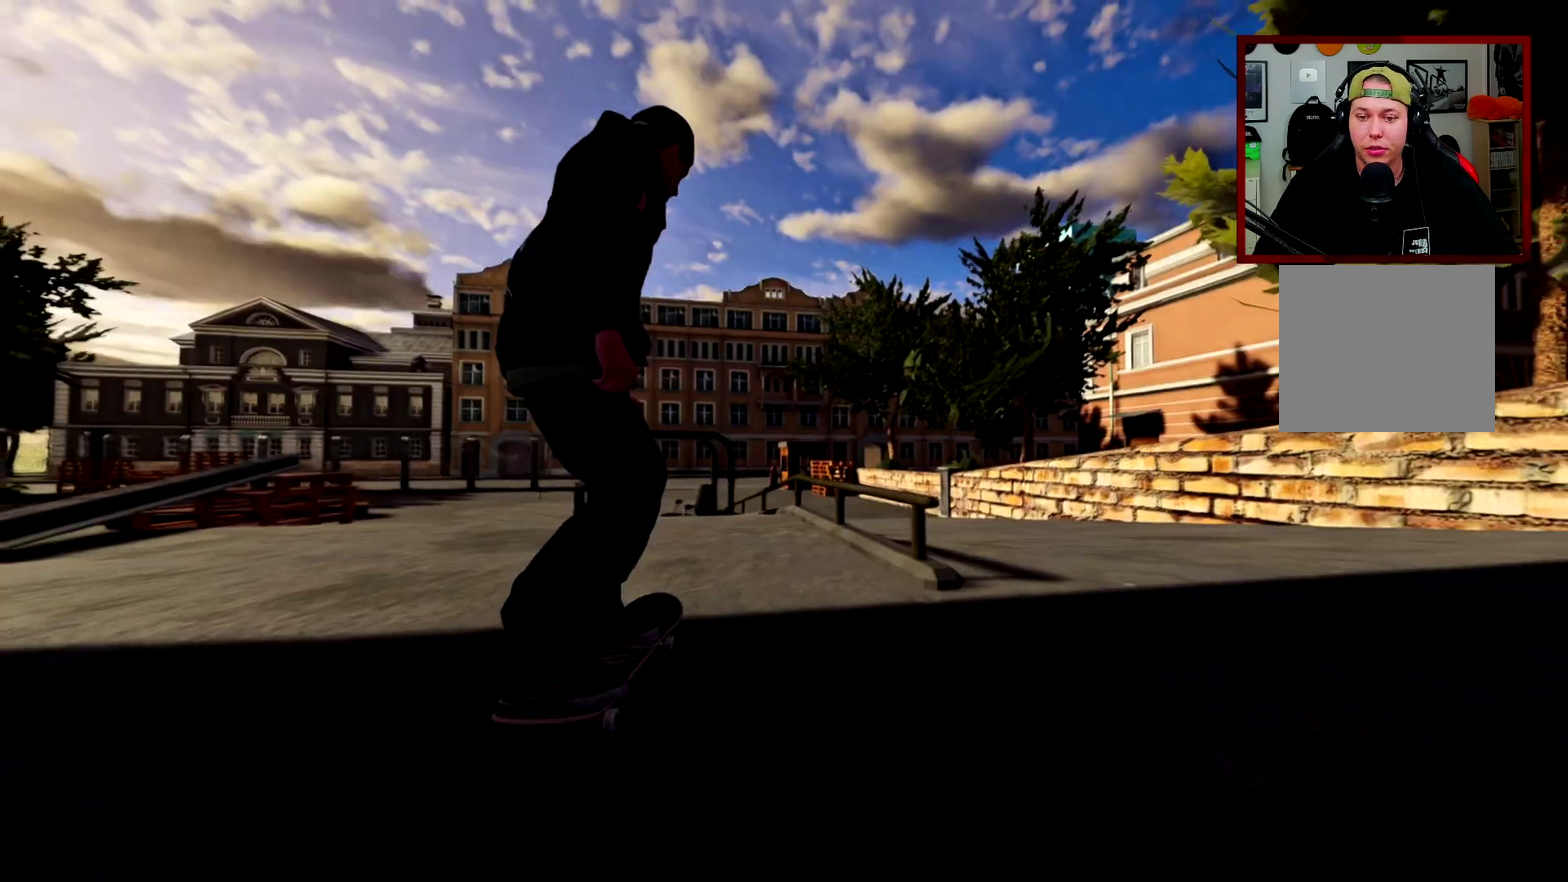
{"dt_ms": 400, "buttons": [], "left_stick": "center", "right_stick": "down", "events": [[150, "right_stick", "down"]]}
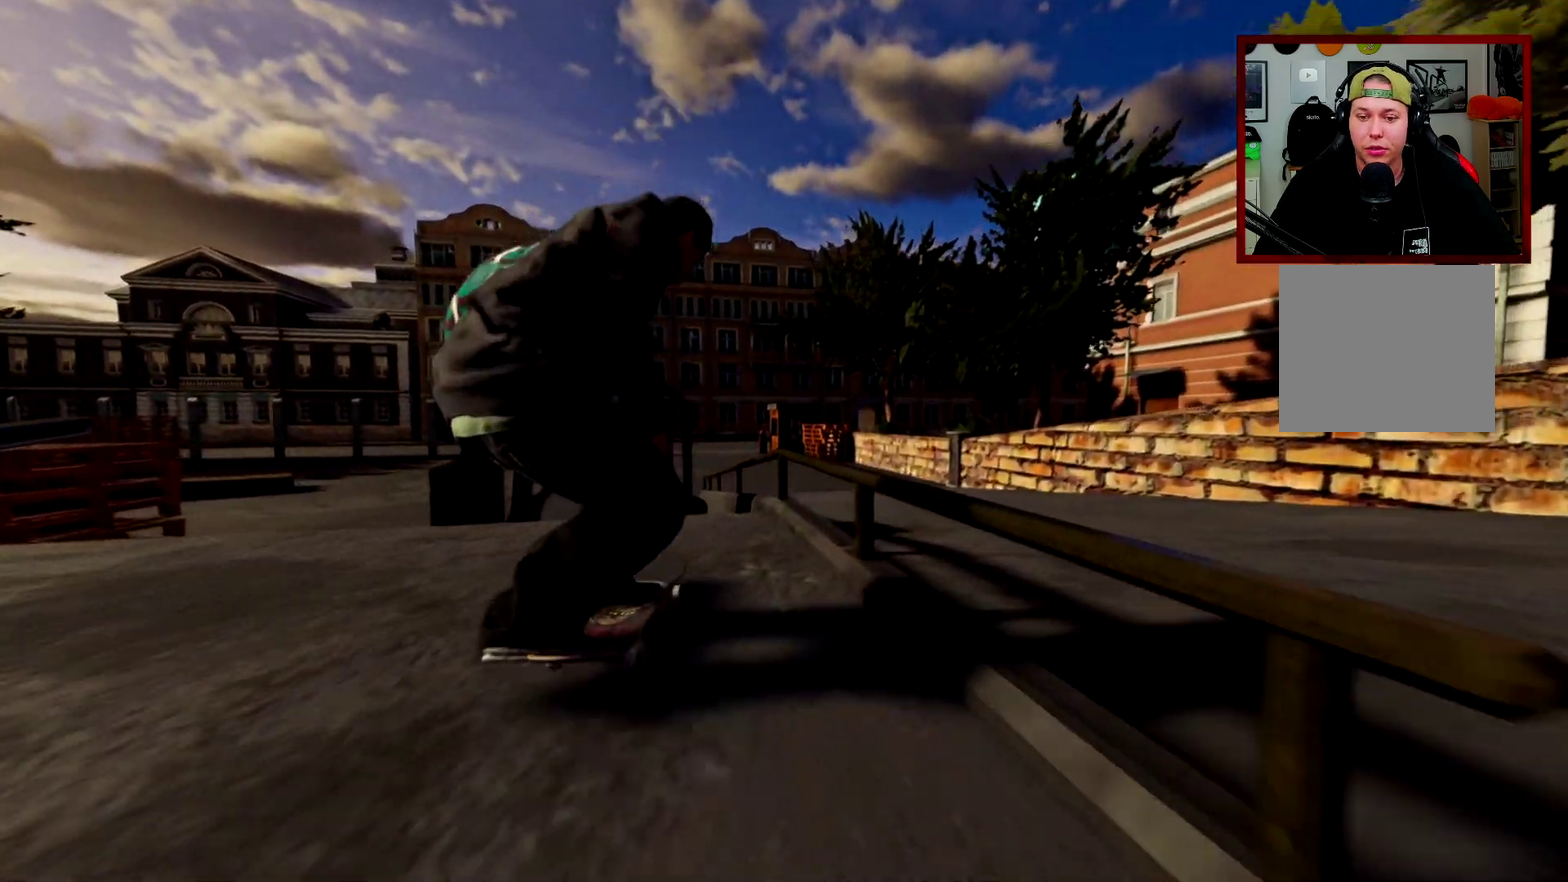
{"dt_ms": 601, "buttons": [], "left_stick": "up-left", "right_stick": "up", "events": [[100, "L2", "down"], [167, "right_stick", "center"], [384, "left_stick", "up"], [434, "L2", "up"], [434, "right_stick", "up"], [584, "left_stick", "up-left"]]}
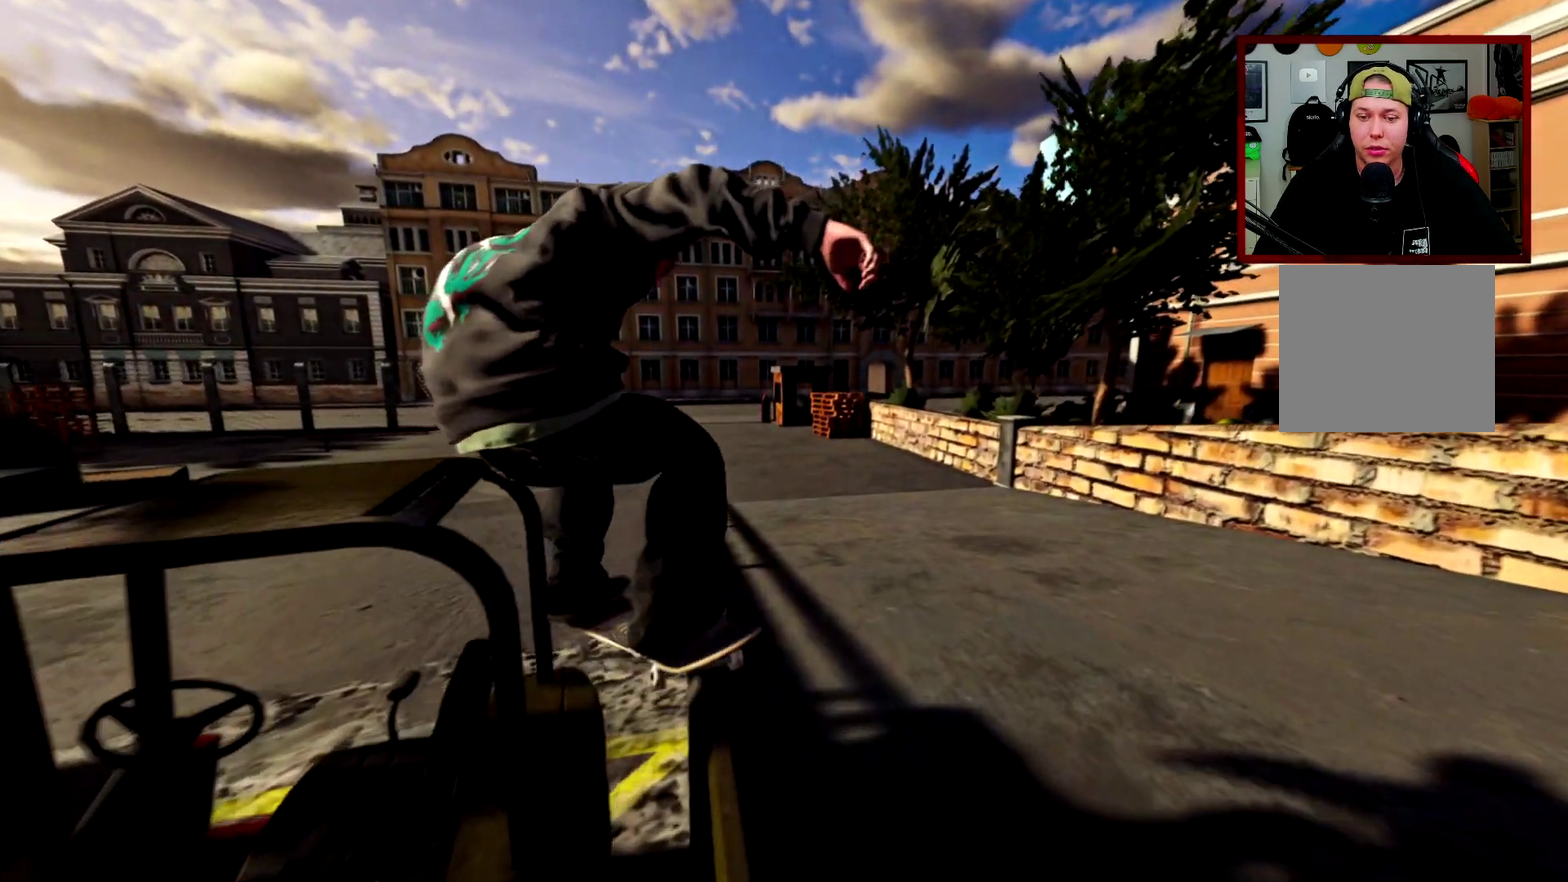
{"dt_ms": 300, "buttons": [], "left_stick": "up-left", "right_stick": "up-right", "events": [[200, "right_stick", "up-right"]]}
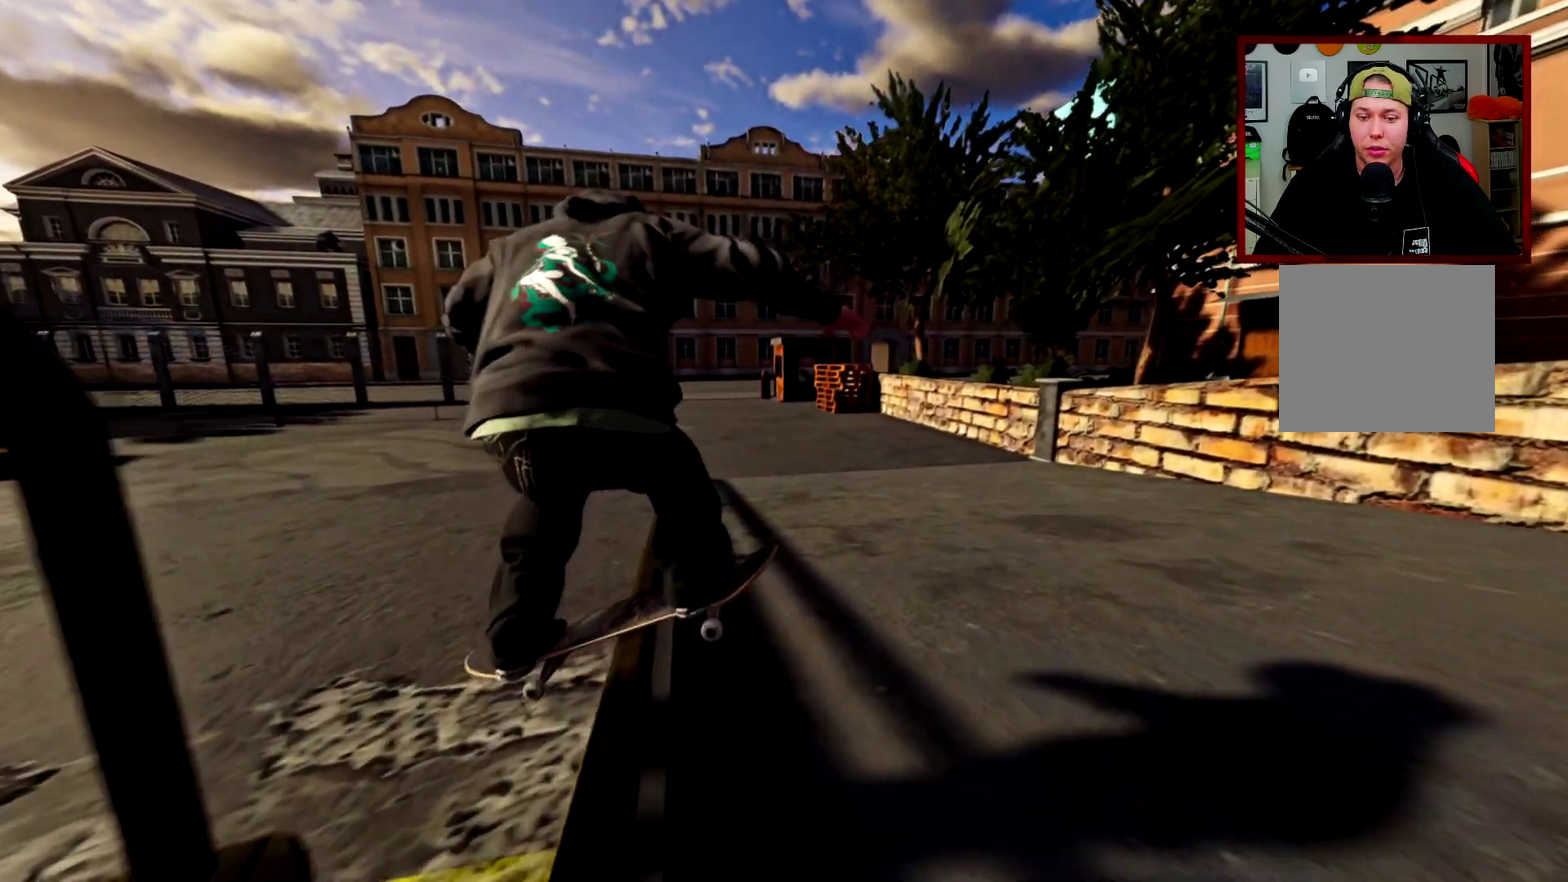
{"dt_ms": 901, "buttons": [], "left_stick": "down-left", "right_stick": "down-right", "events": [[67, "left_stick", "left"], [134, "right_stick", "right"], [317, "left_stick", "down-left"], [584, "right_stick", "down-right"]]}
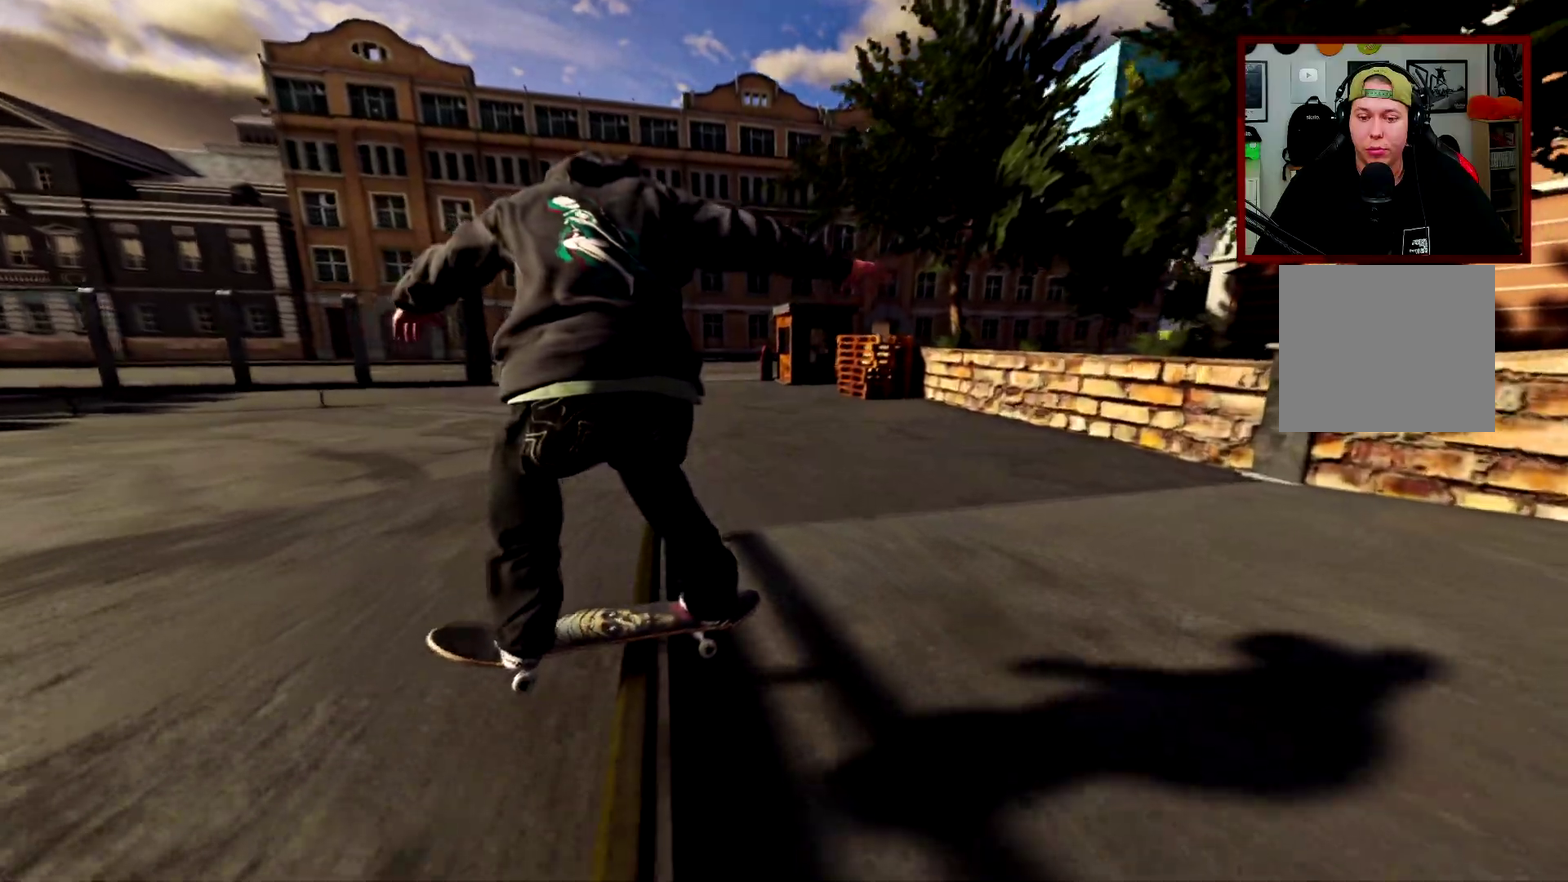
{"dt_ms": 300, "buttons": ["R2"], "left_stick": "down", "right_stick": "down", "events": [[33, "left_stick", "down"], [284, "R2", "down"], [284, "right_stick", "down"]]}
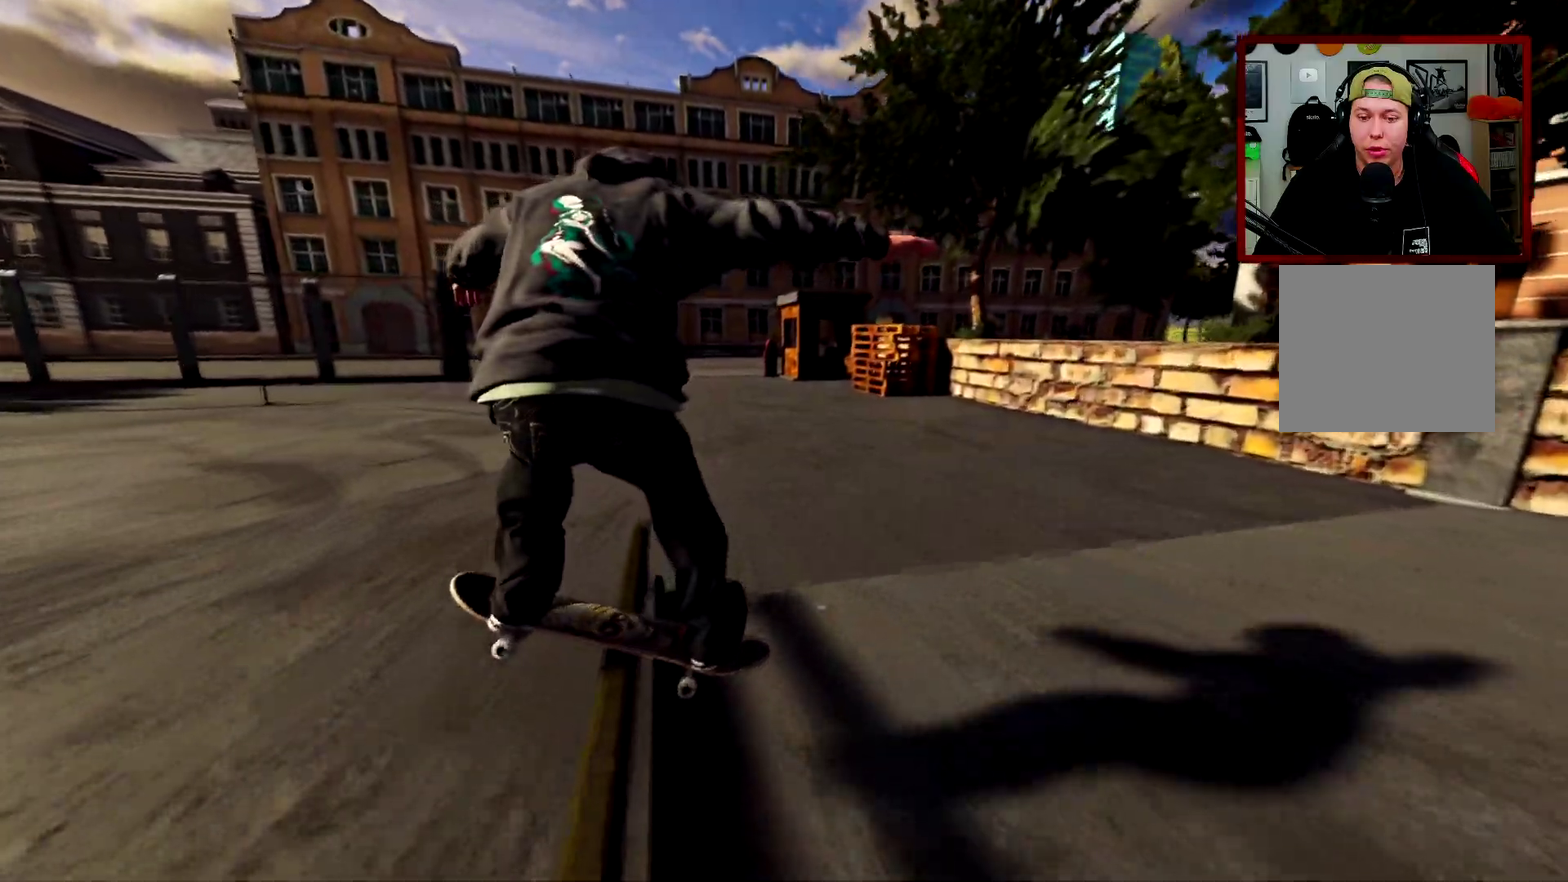
{"dt_ms": 601, "buttons": [], "left_stick": "center", "right_stick": "center", "events": [[67, "left_stick", "down-right"], [151, "R3", "down"], [151, "right_stick", "center"], [284, "R3", "up"], [451, "left_stick", "center"], [534, "R2", "up"]]}